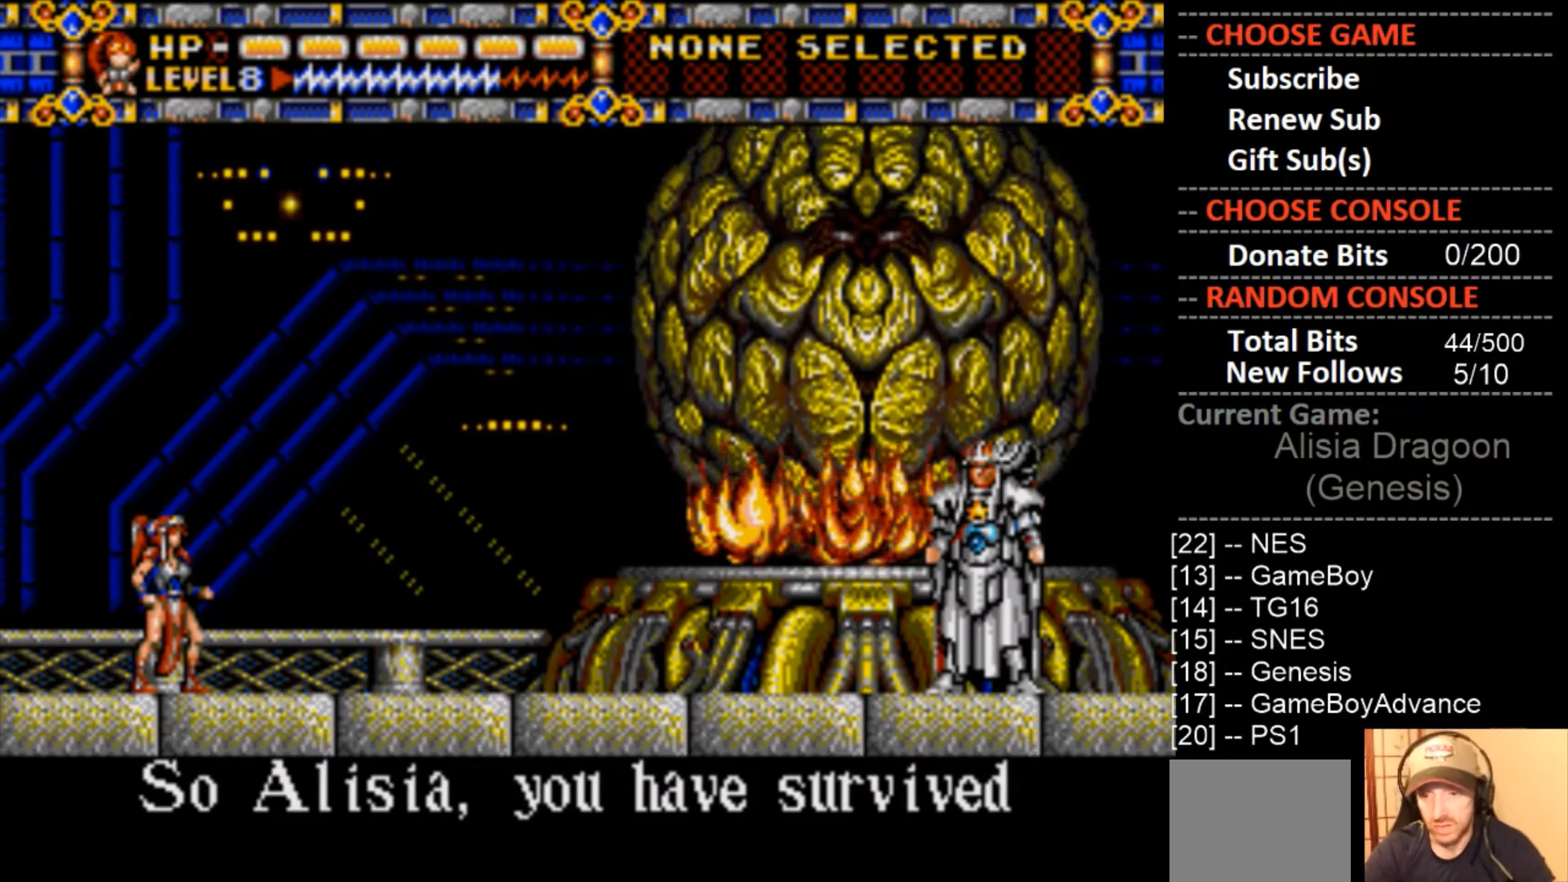
Gameplay with a controller (PlayStation layout); each line is a JSON object with the inputs held at the frame after it. "events" lists button and stick changes between this image and that frame as [ms after this image, input, new state], when the widget could be followed in between. Not read: left_stick right_stick.
{"buttons": [], "events": [[300, "CROSS", "down"], [467, "CROSS", "up"]]}
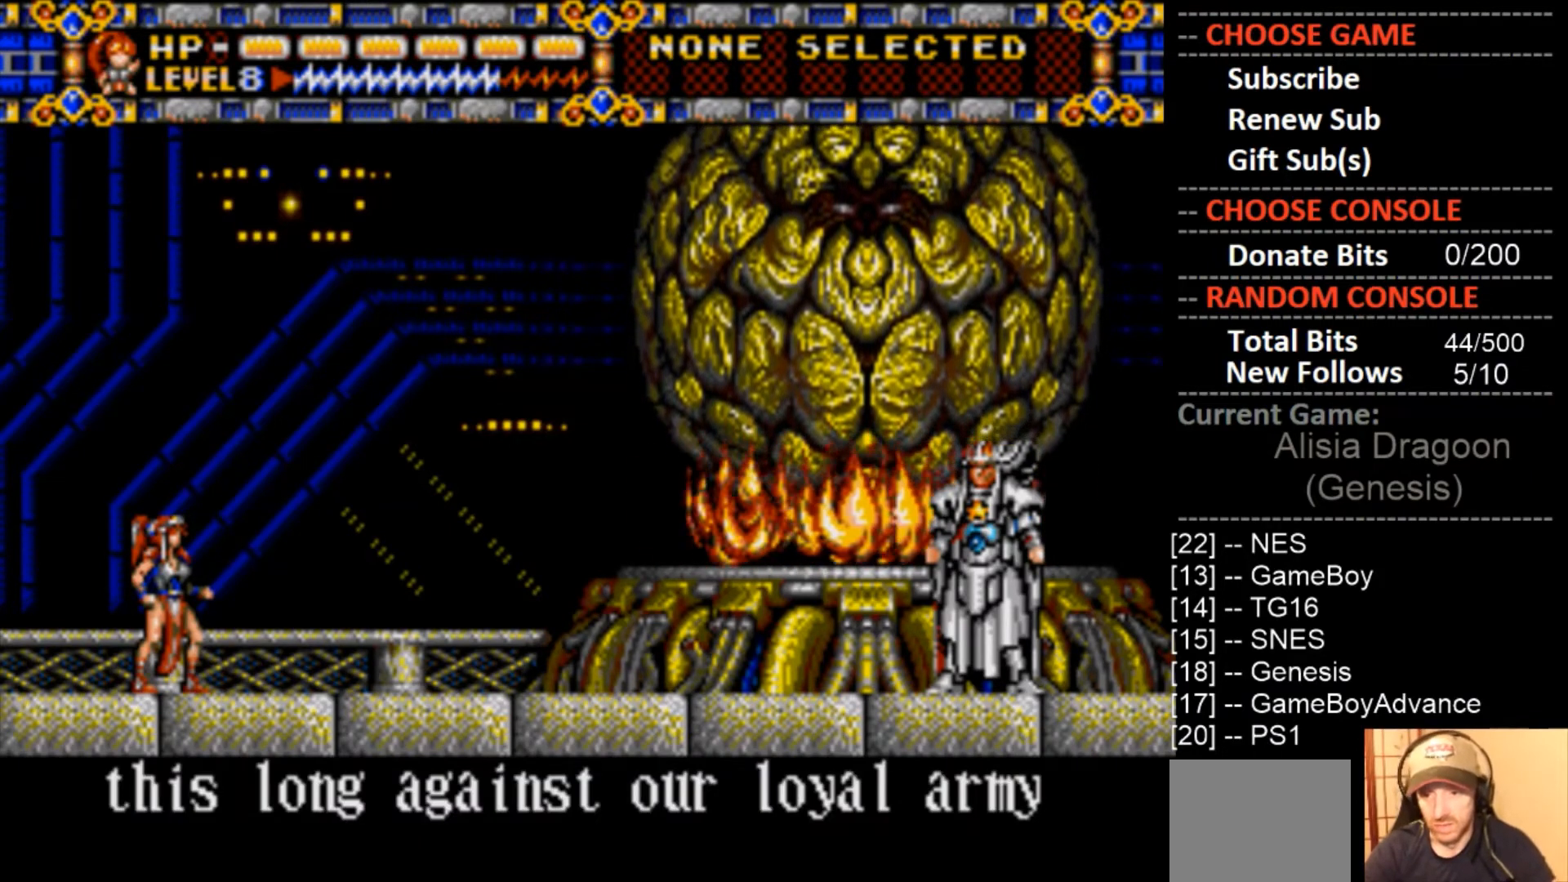
{"buttons": [], "events": [[433, "SQUARE", "down"], [467, "SQUARE", "up"]]}
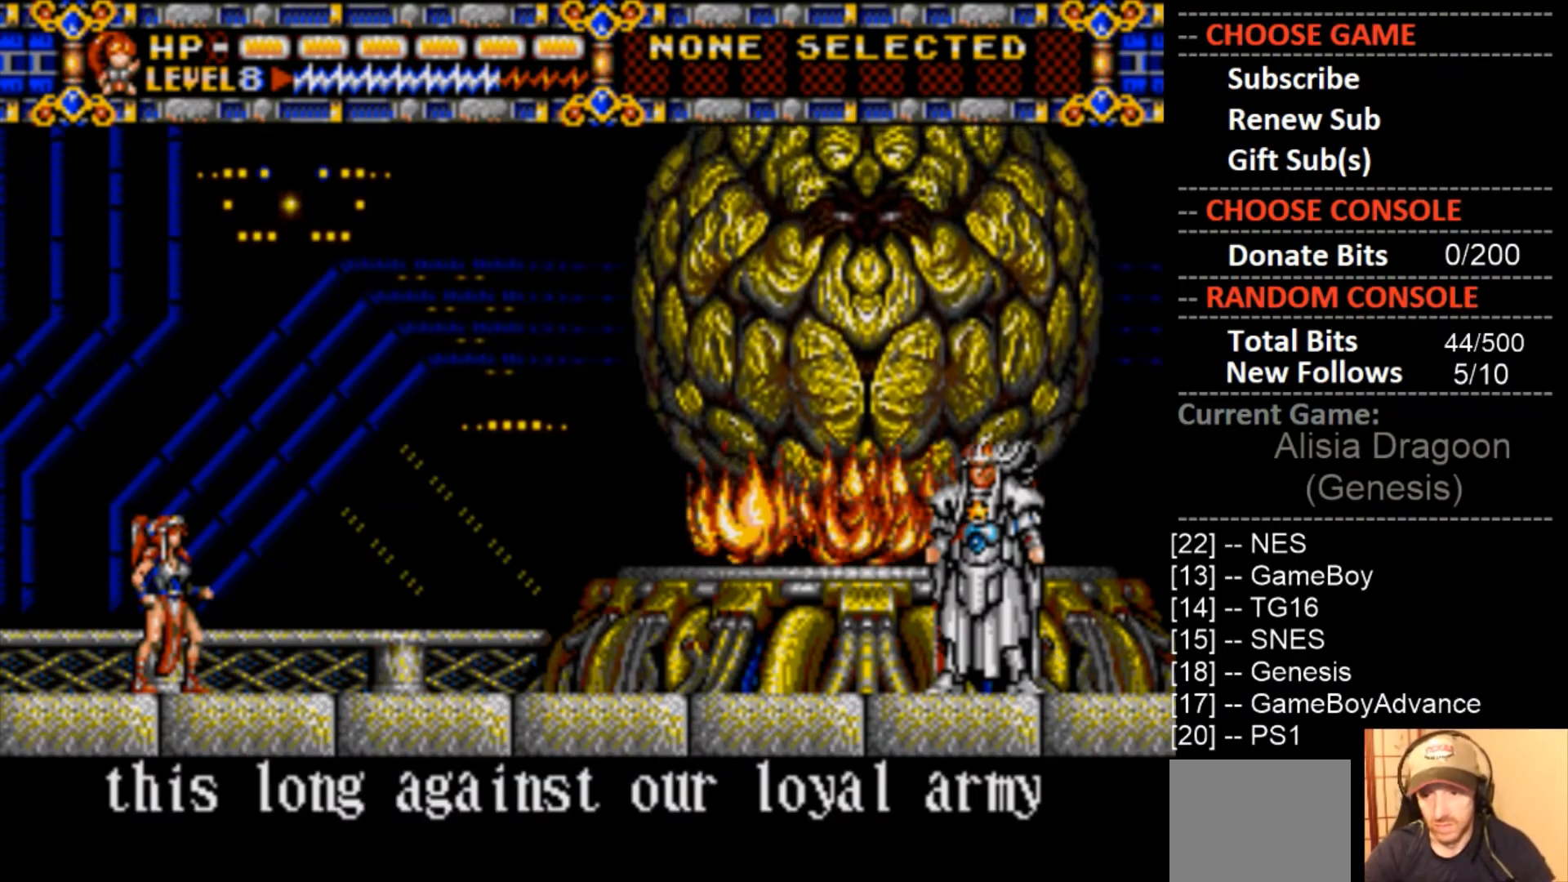
{"buttons": [], "events": [[67, "START", "down"], [133, "START", "up"]]}
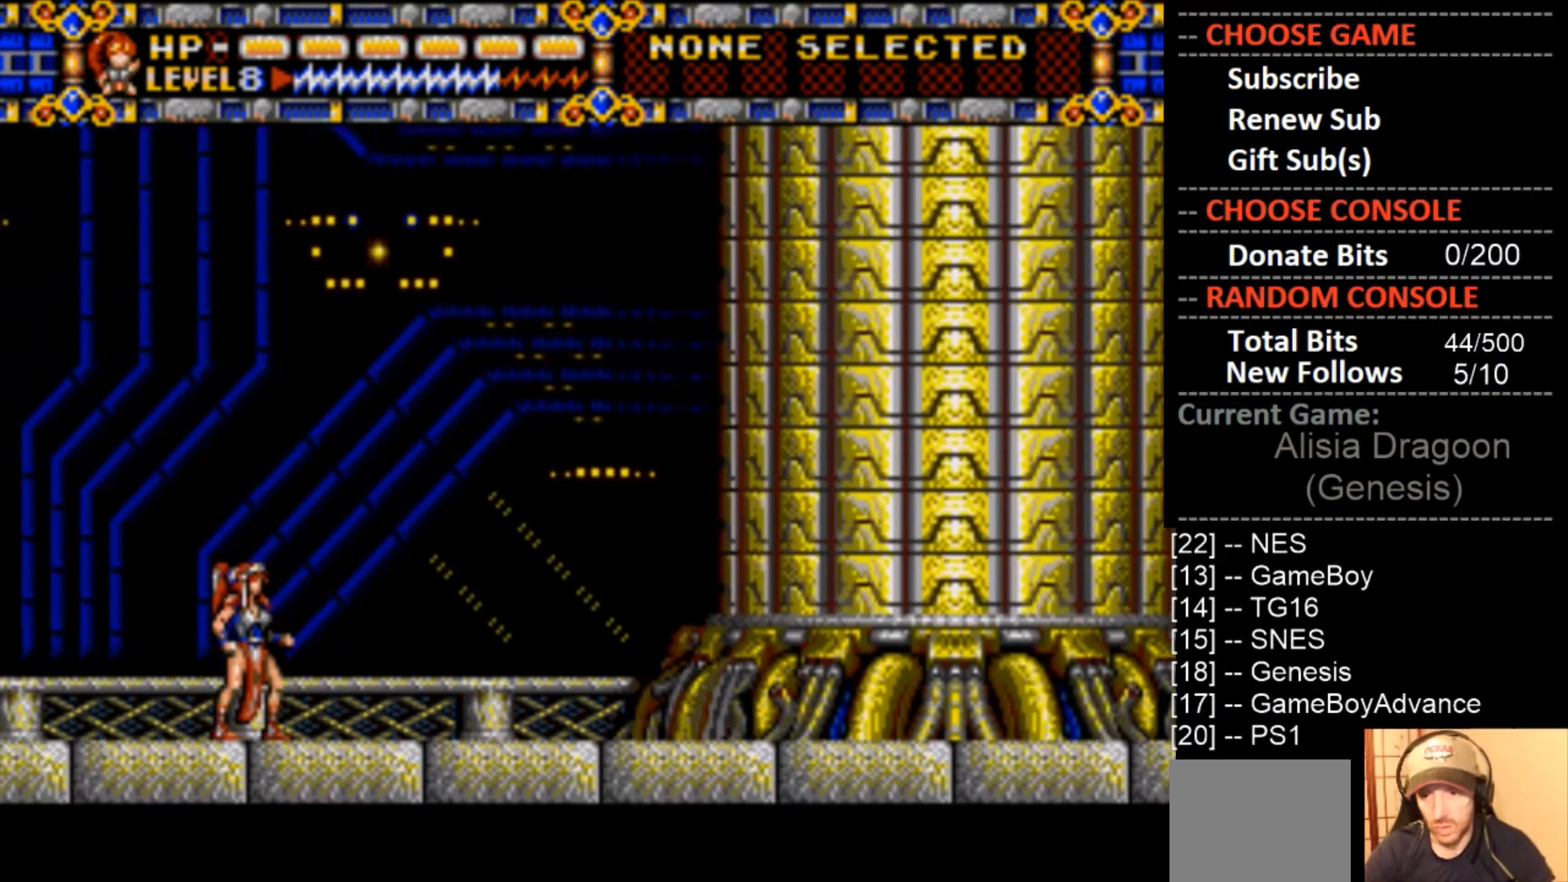
{"buttons": [], "events": []}
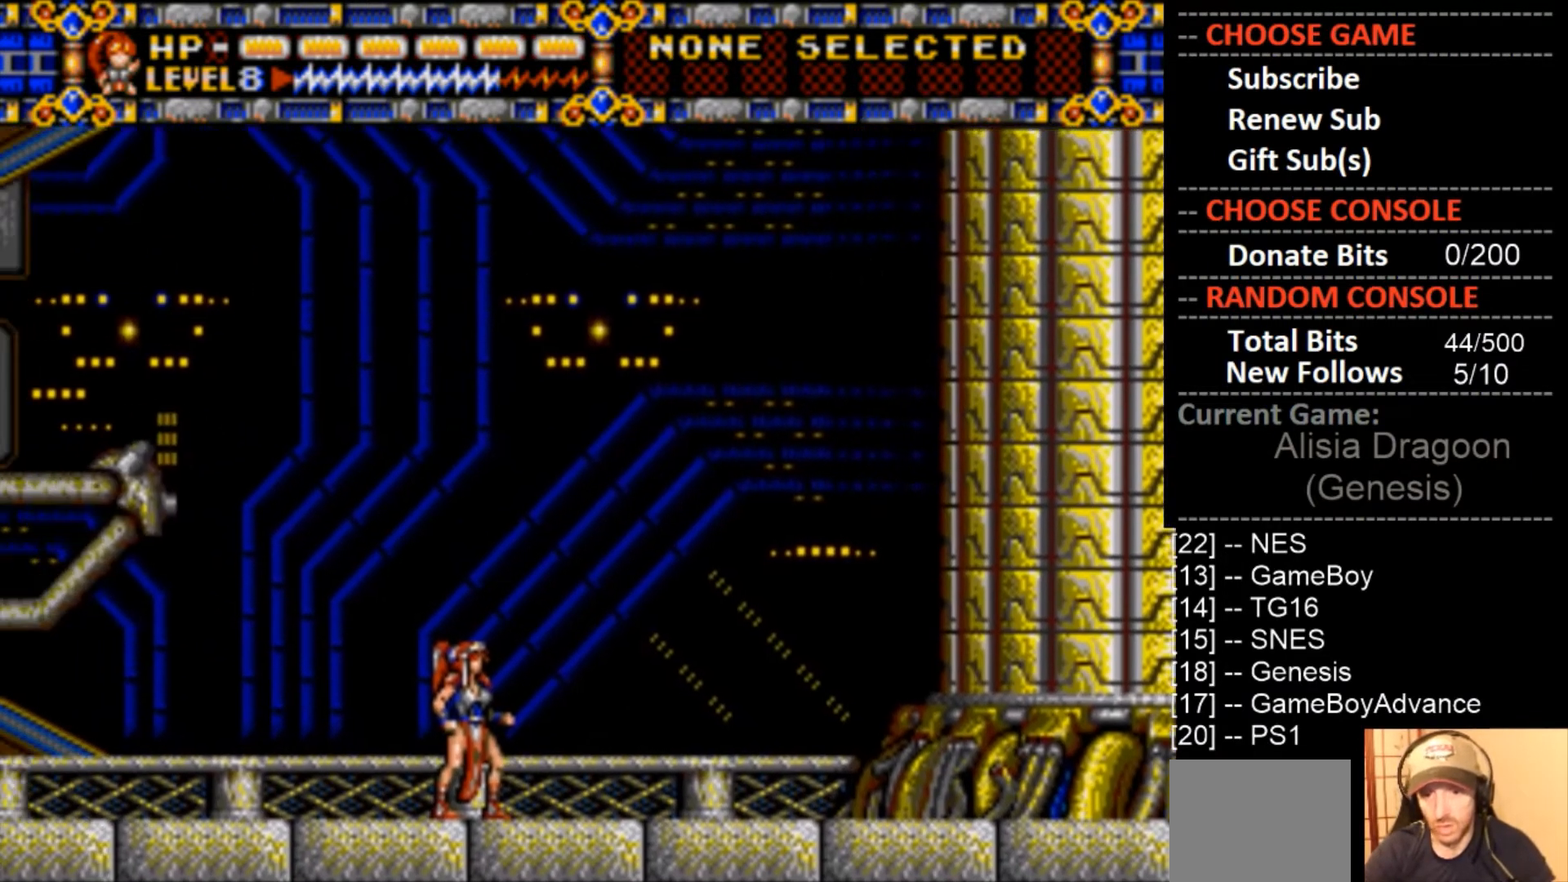
{"buttons": [], "events": []}
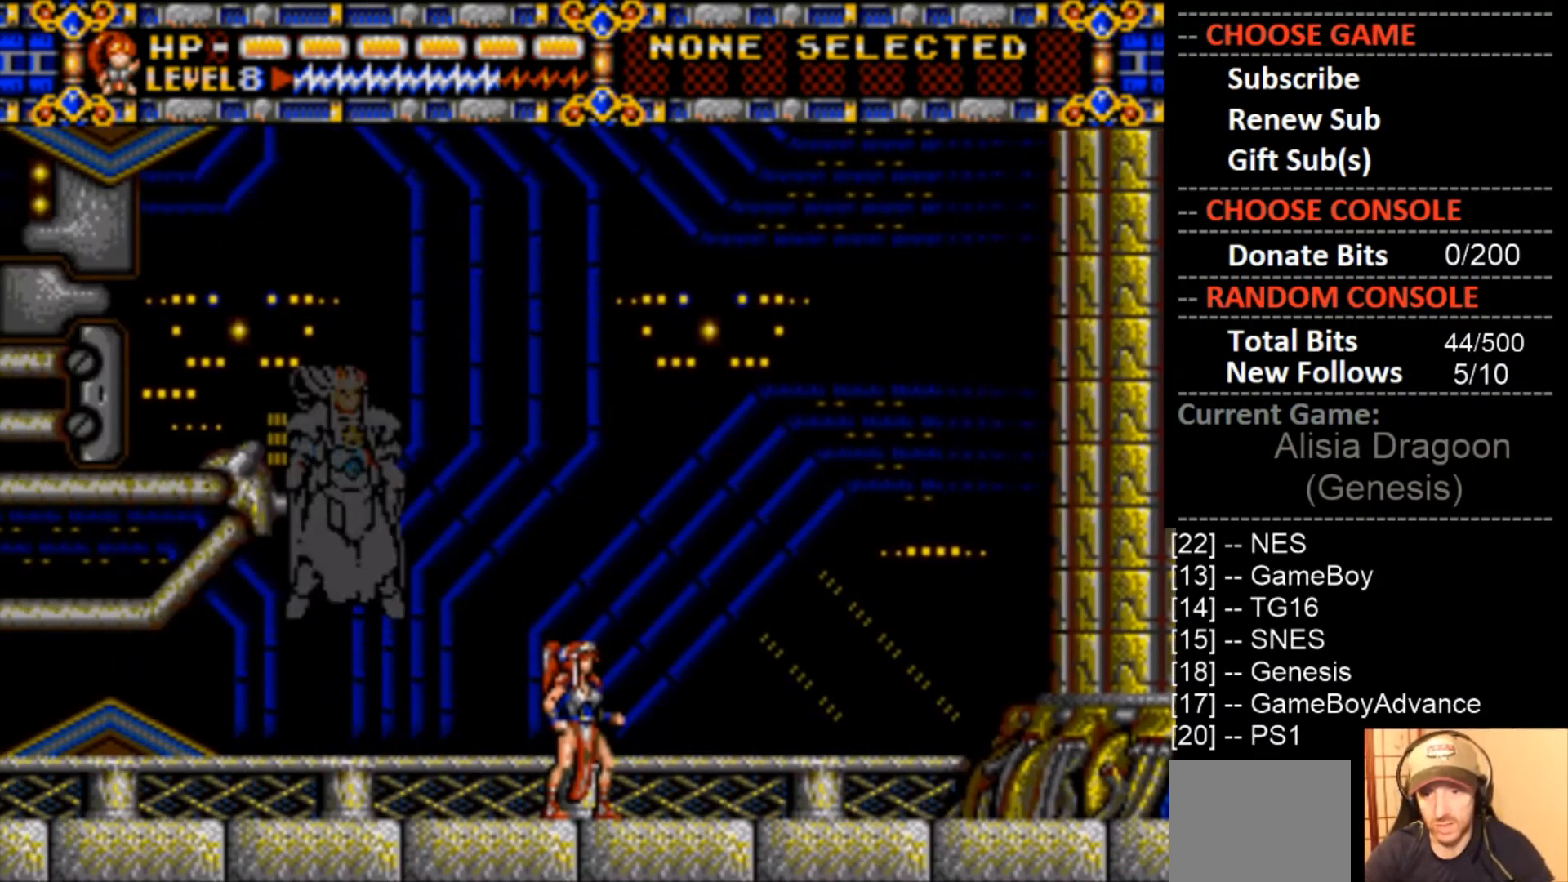
{"buttons": [], "events": [[300, "START", "down"], [467, "START", "up"]]}
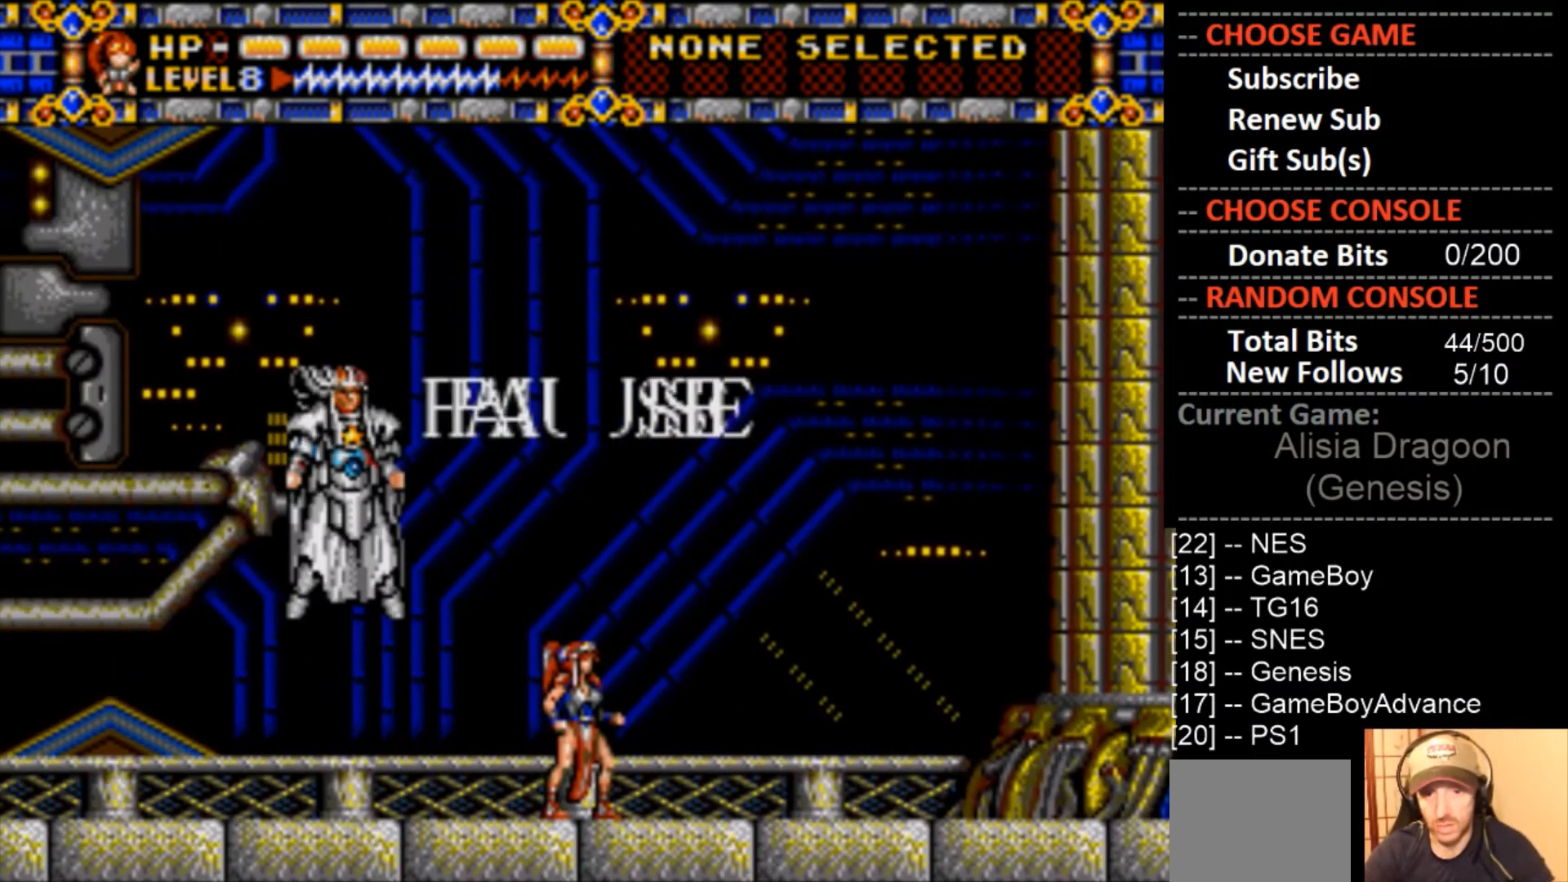
{"buttons": [], "events": []}
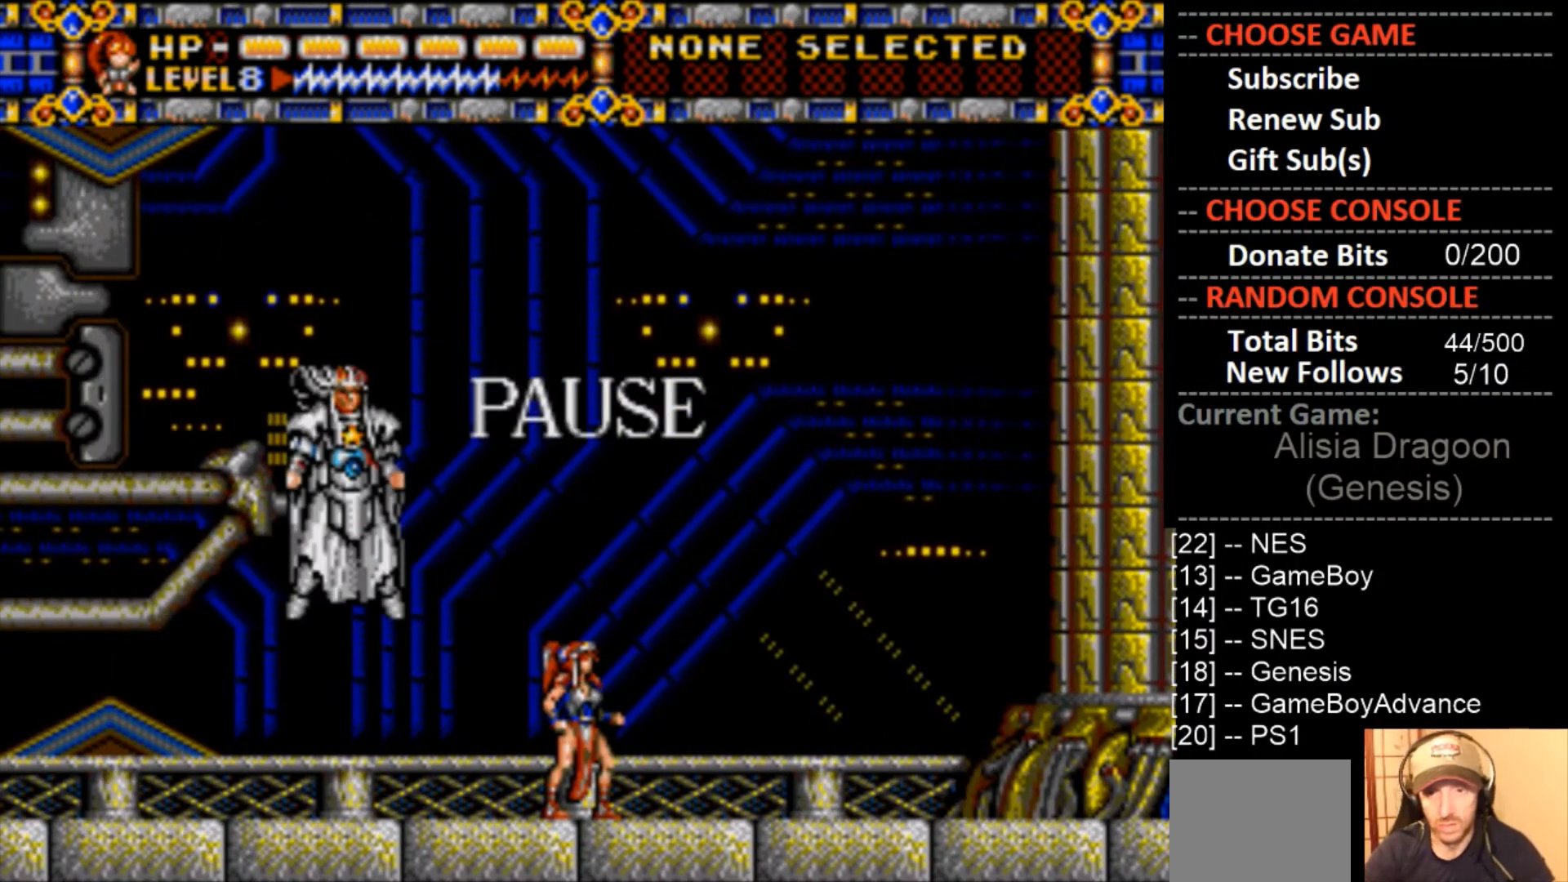
{"buttons": ["DPAD_RIGHT"], "events": [[200, "START", "down"], [333, "DPAD_RIGHT", "down"], [333, "START", "up"]]}
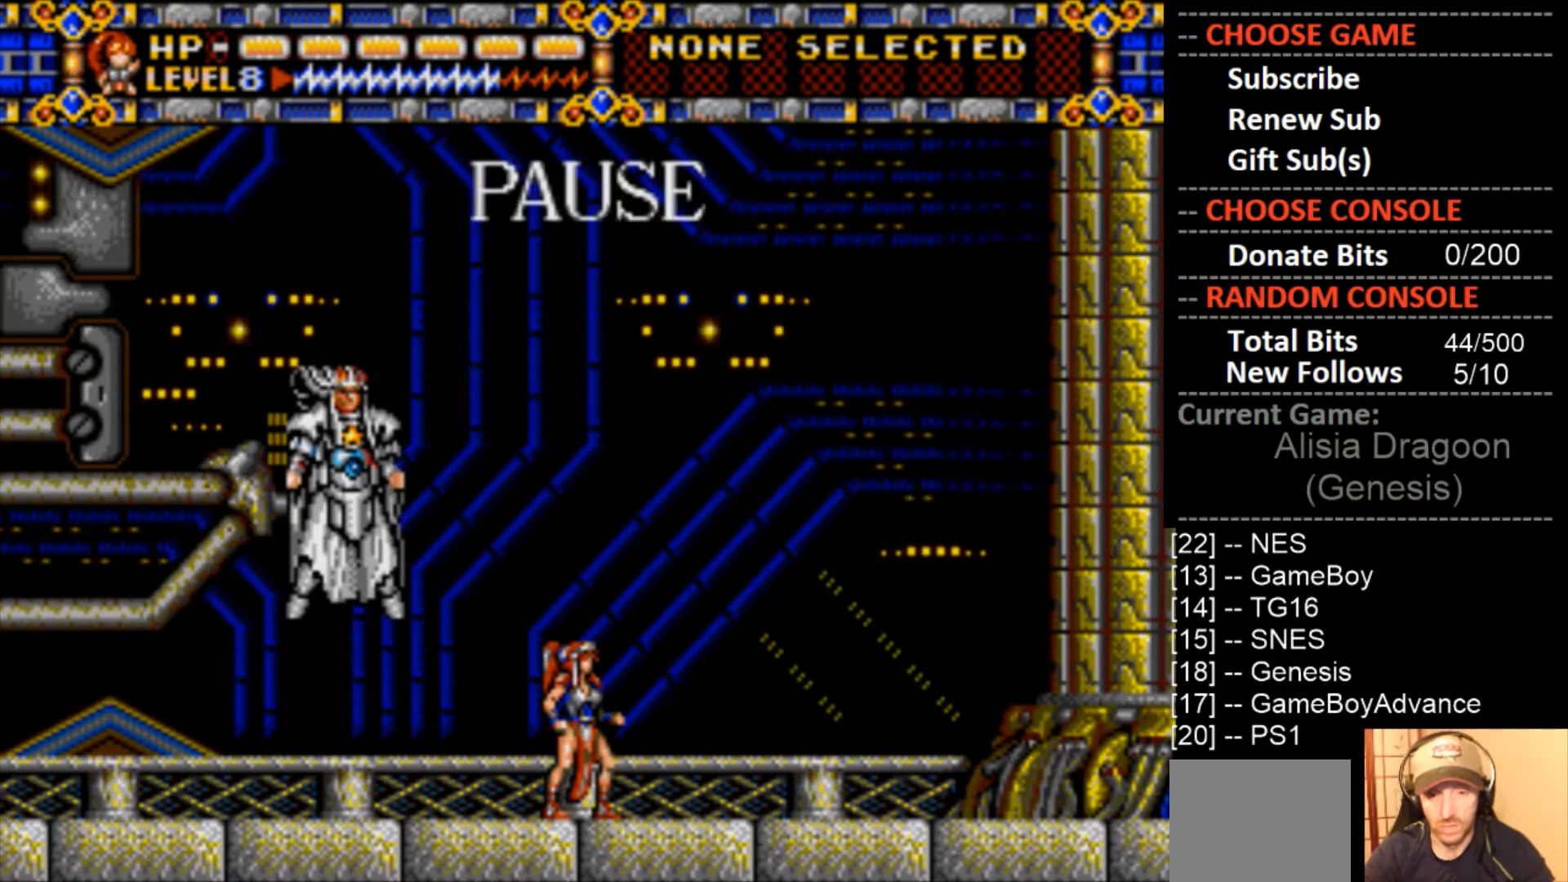
{"buttons": ["CROSS"], "events": [[367, "DPAD_RIGHT", "up"], [367, "DPAD_UP", "down"], [400, "DPAD_LEFT", "down"], [433, "CROSS", "down"], [467, "DPAD_UP", "up"], [500, "DPAD_LEFT", "up"]]}
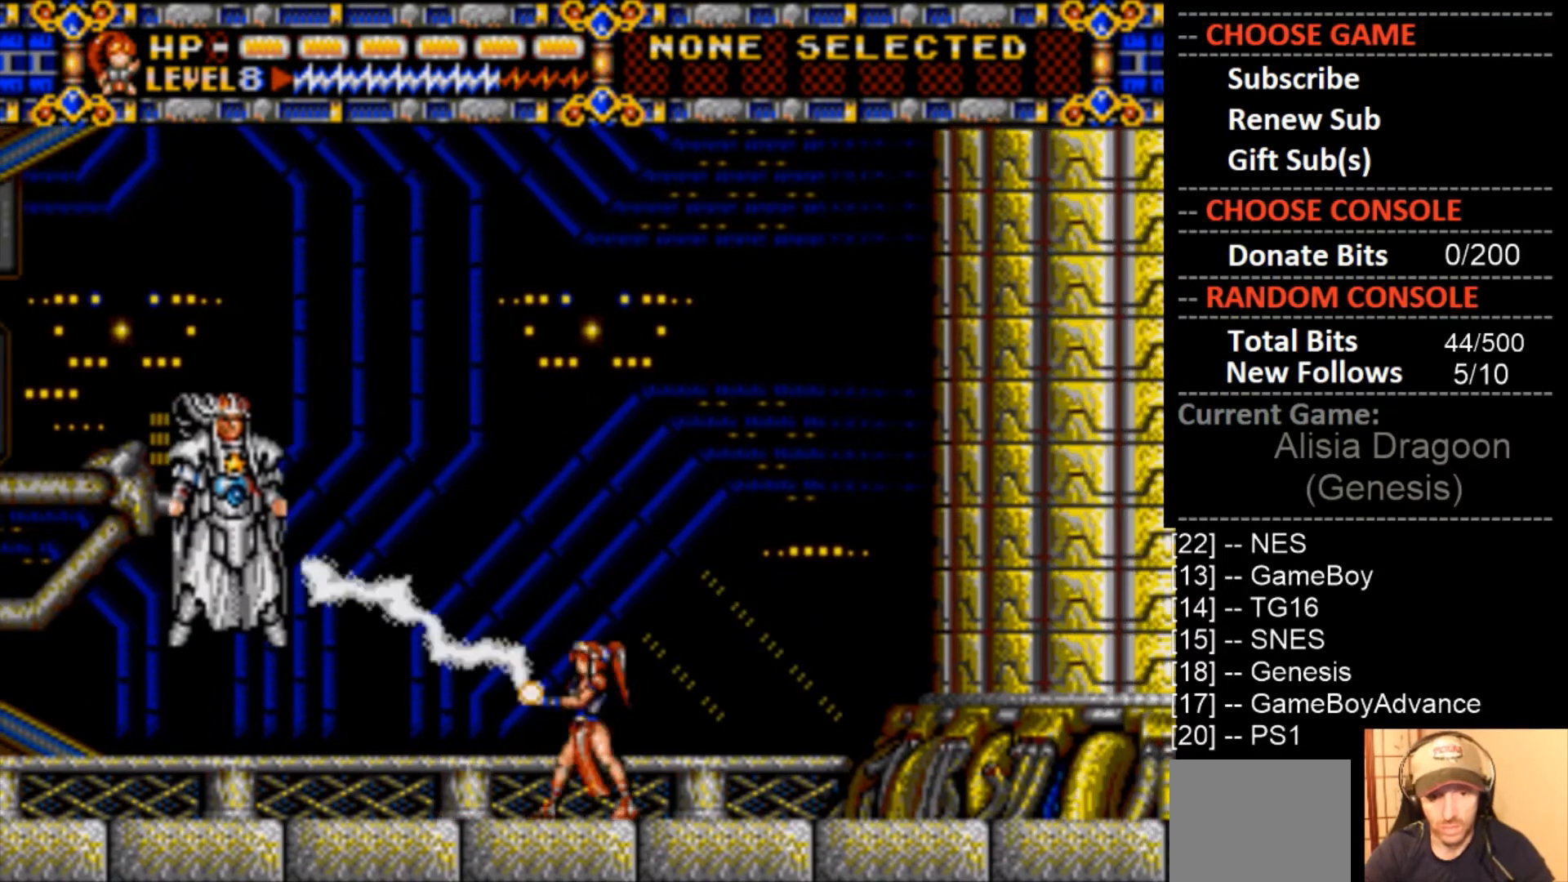
{"buttons": [], "events": [[233, "CROSS", "up"]]}
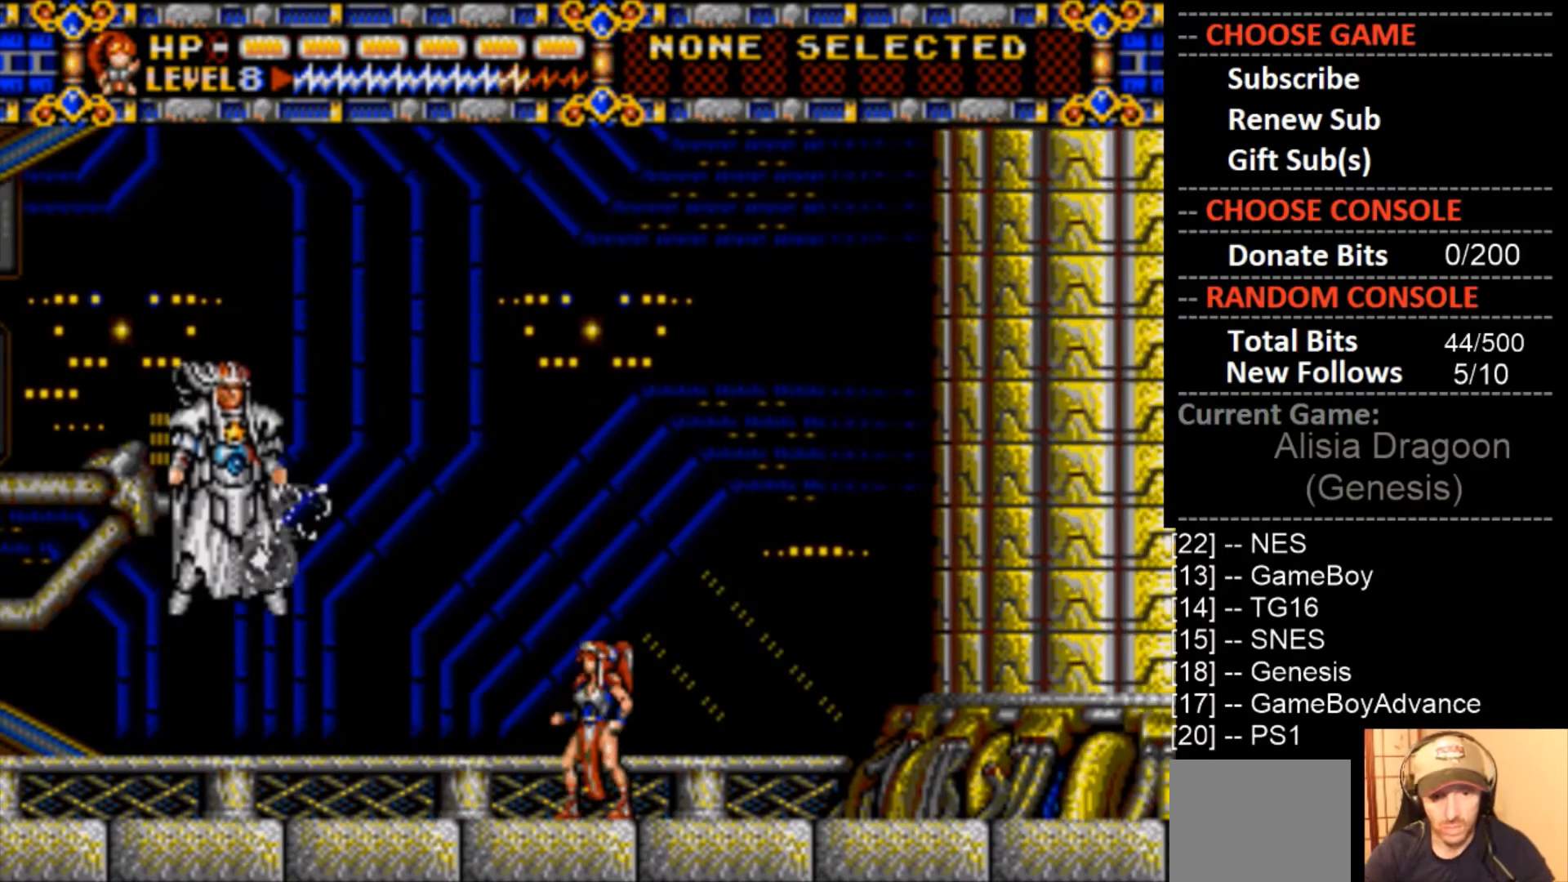
{"buttons": [], "events": [[33, "START", "down"], [233, "START", "up"]]}
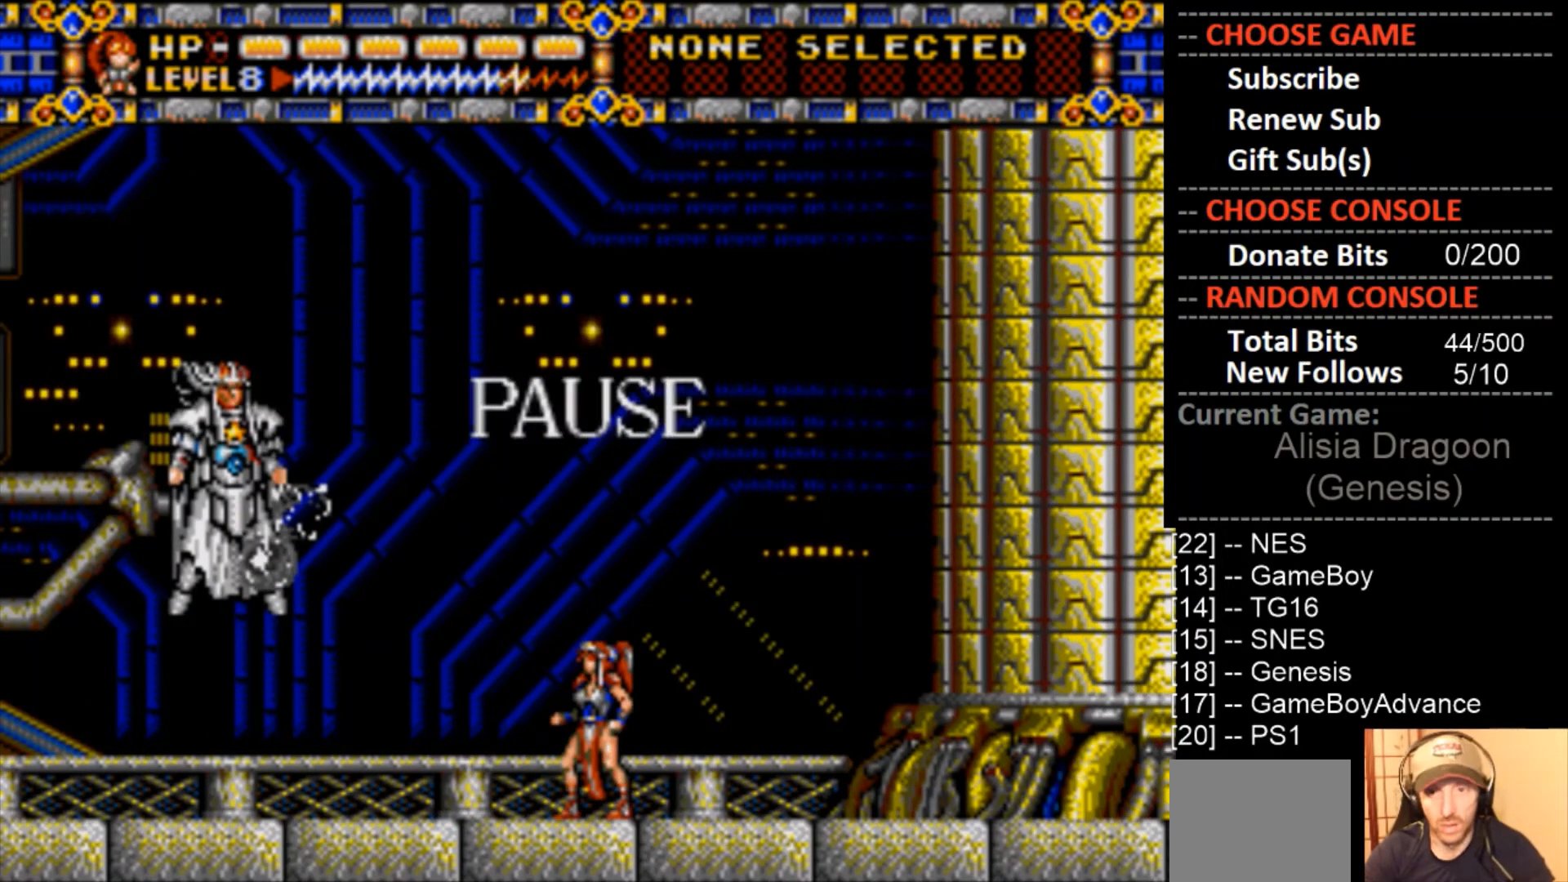
{"buttons": [], "events": [[33, "DPAD_DOWN", "down"], [167, "DPAD_DOWN", "up"]]}
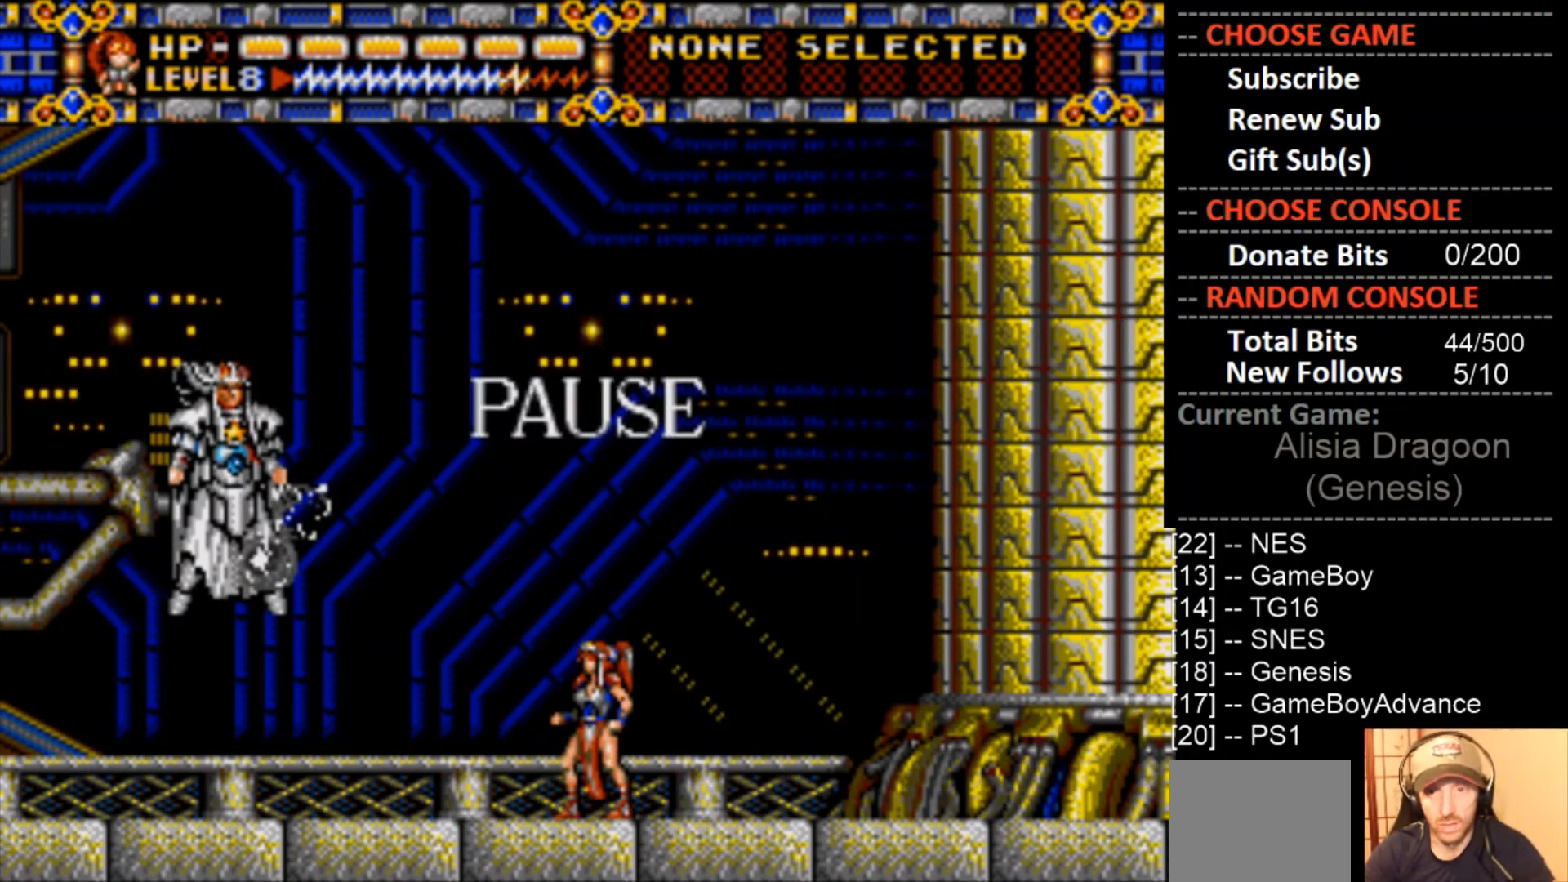
{"buttons": [], "events": []}
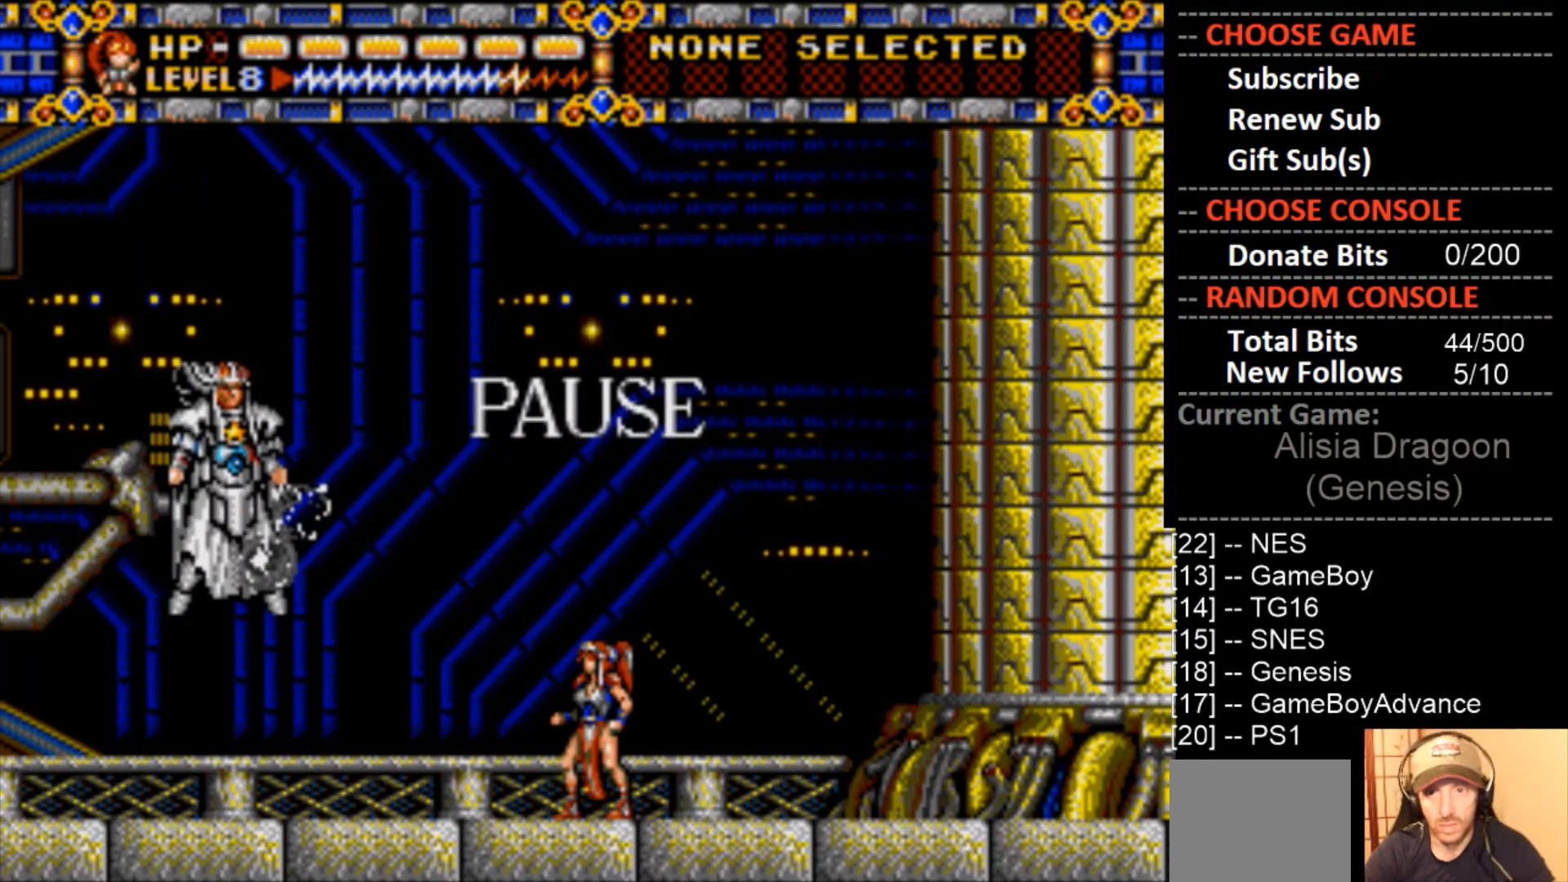
{"buttons": [], "events": [[33, "START", "down"], [167, "START", "up"], [300, "SQUARE", "down"], [467, "SQUARE", "up"]]}
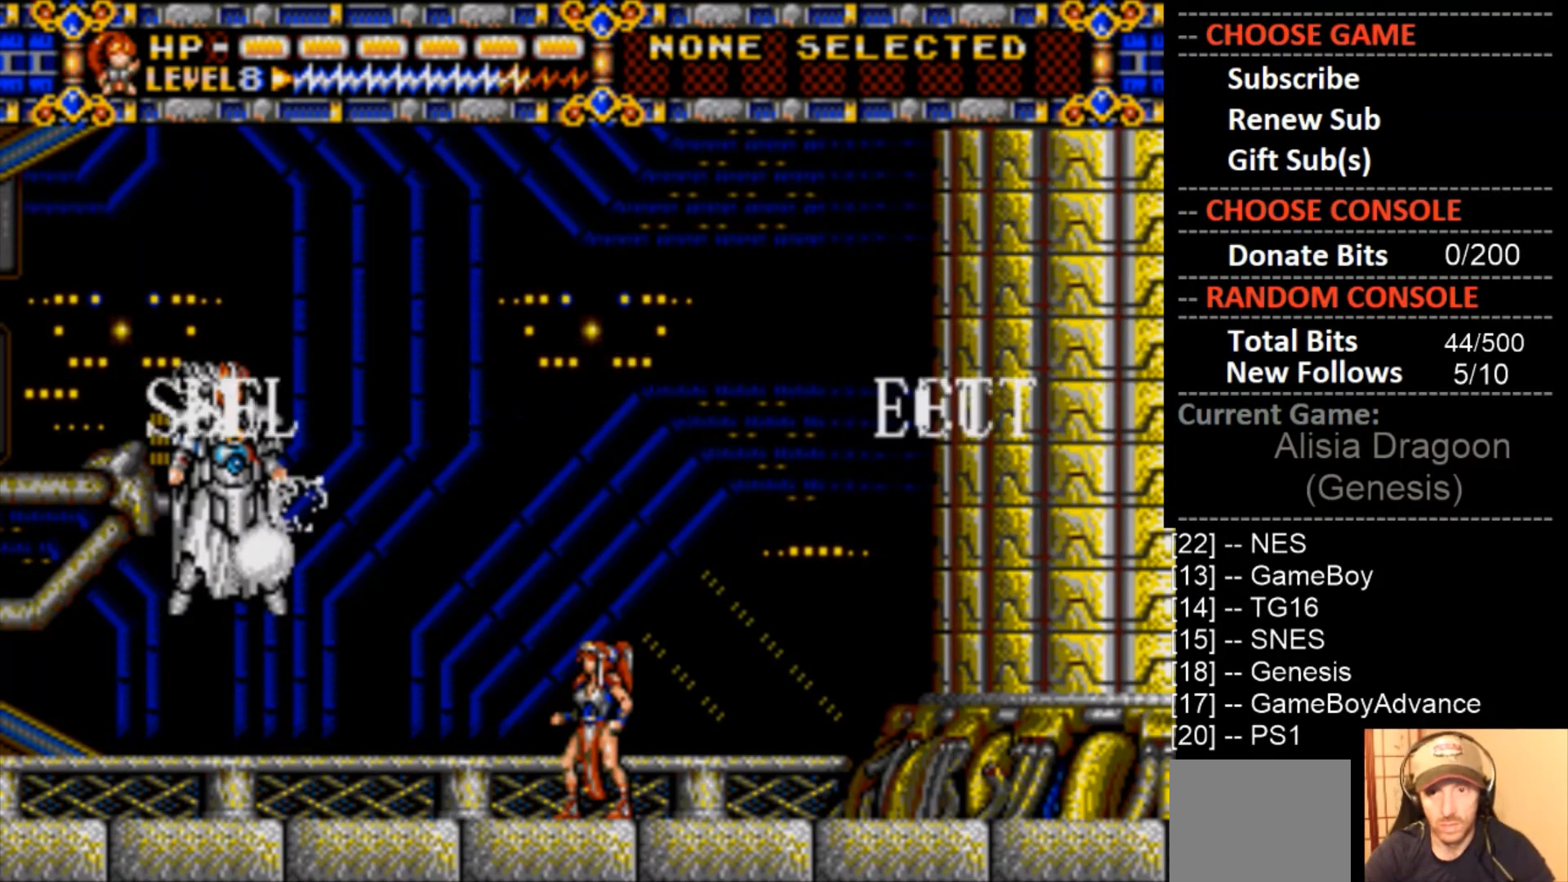
{"buttons": [], "events": [[167, "SQUARE", "down"], [300, "SQUARE", "up"]]}
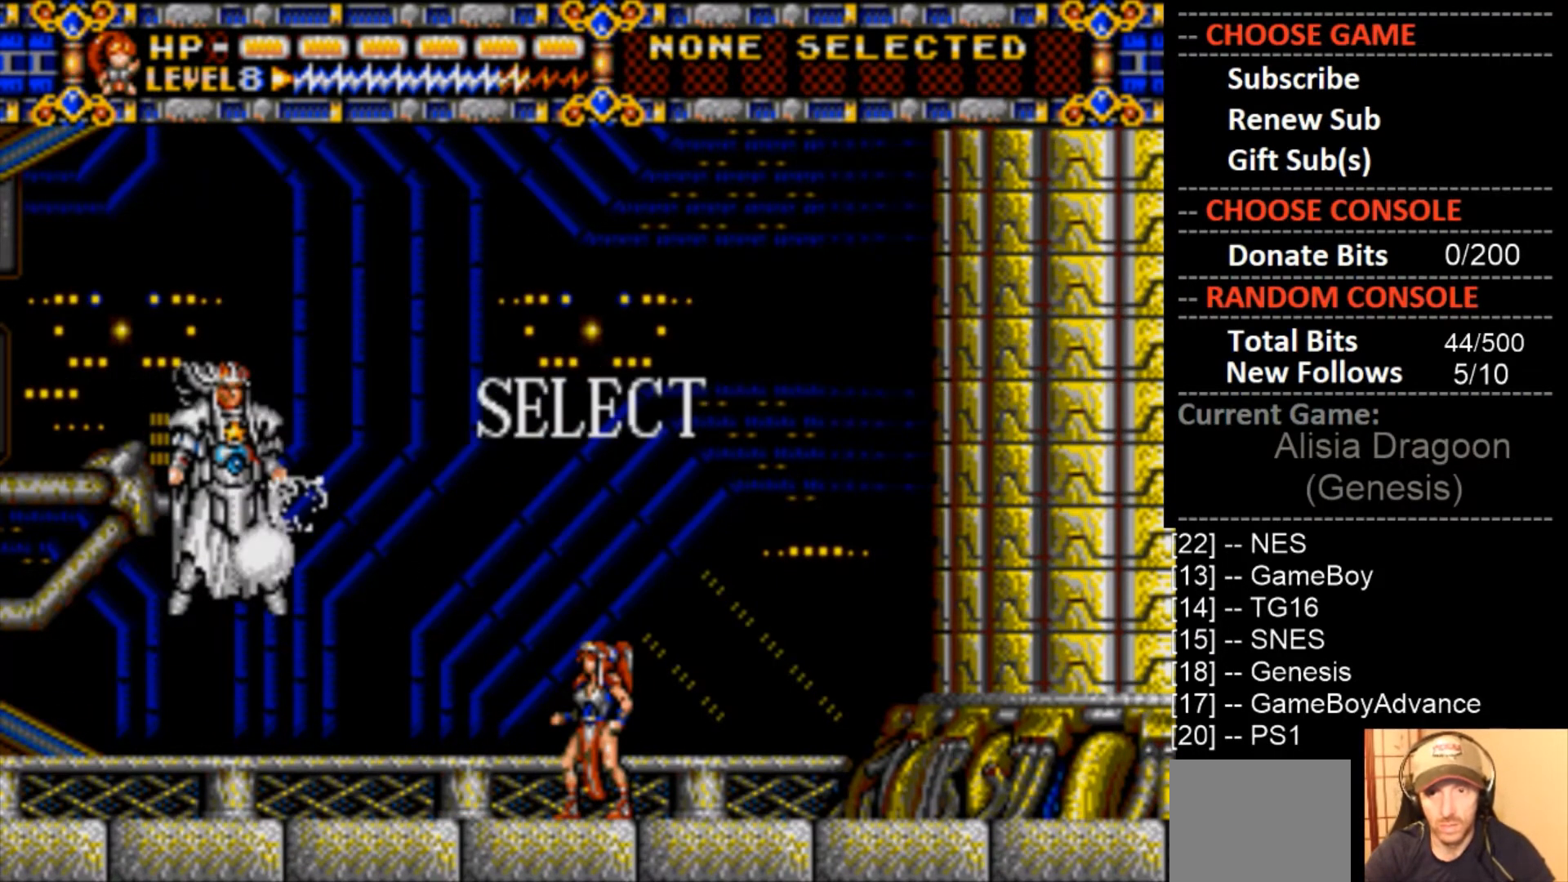
{"buttons": [], "events": [[133, "SQUARE", "down"], [267, "SQUARE", "up"]]}
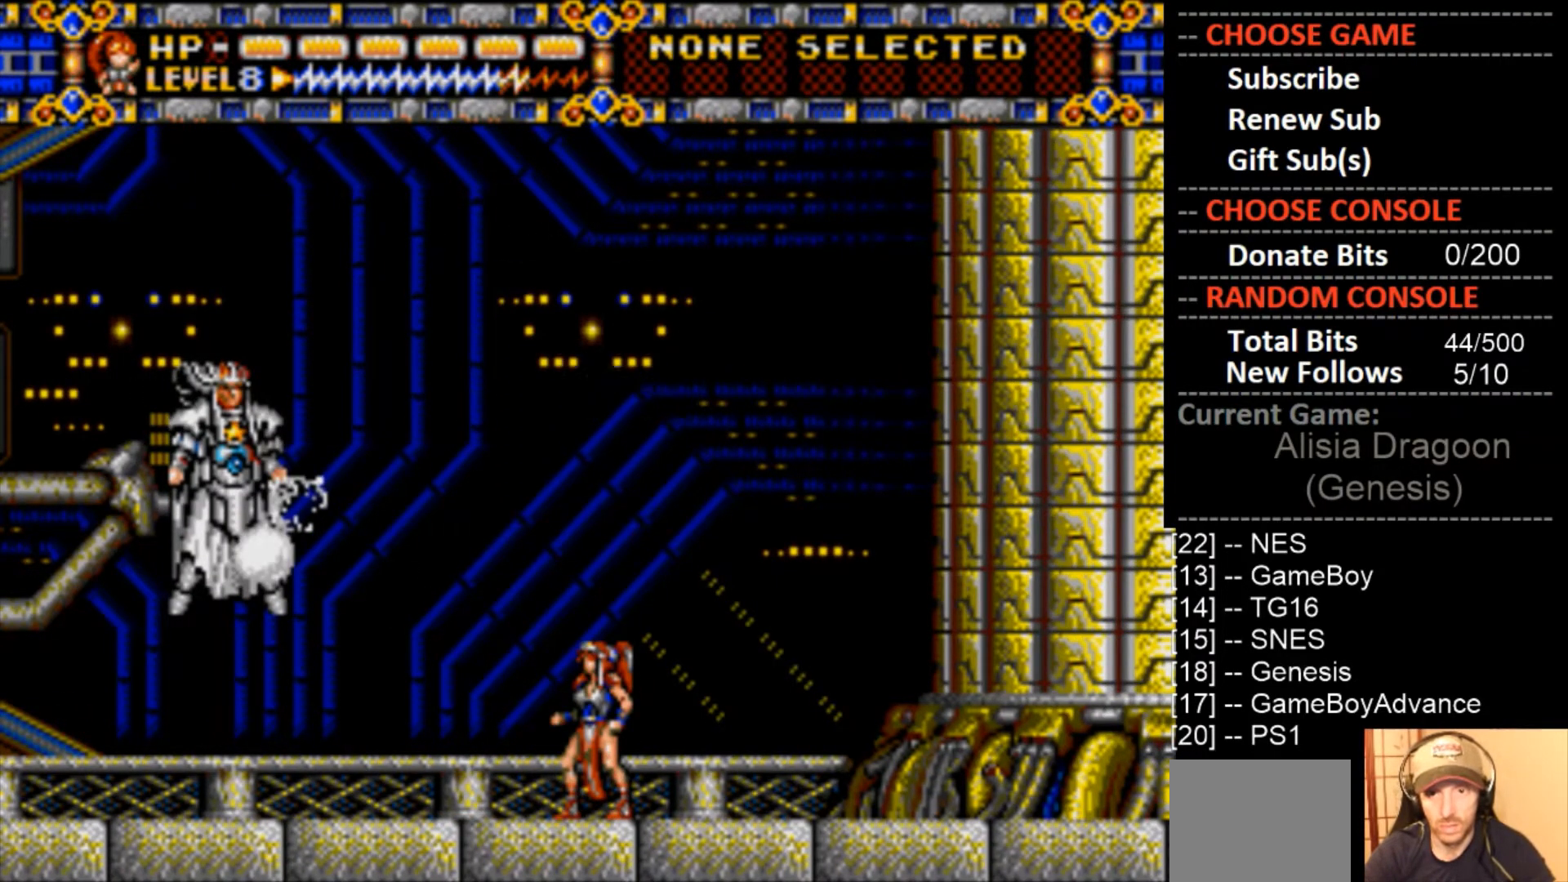
{"buttons": [], "events": [[67, "SQUARE", "down"], [233, "SQUARE", "up"]]}
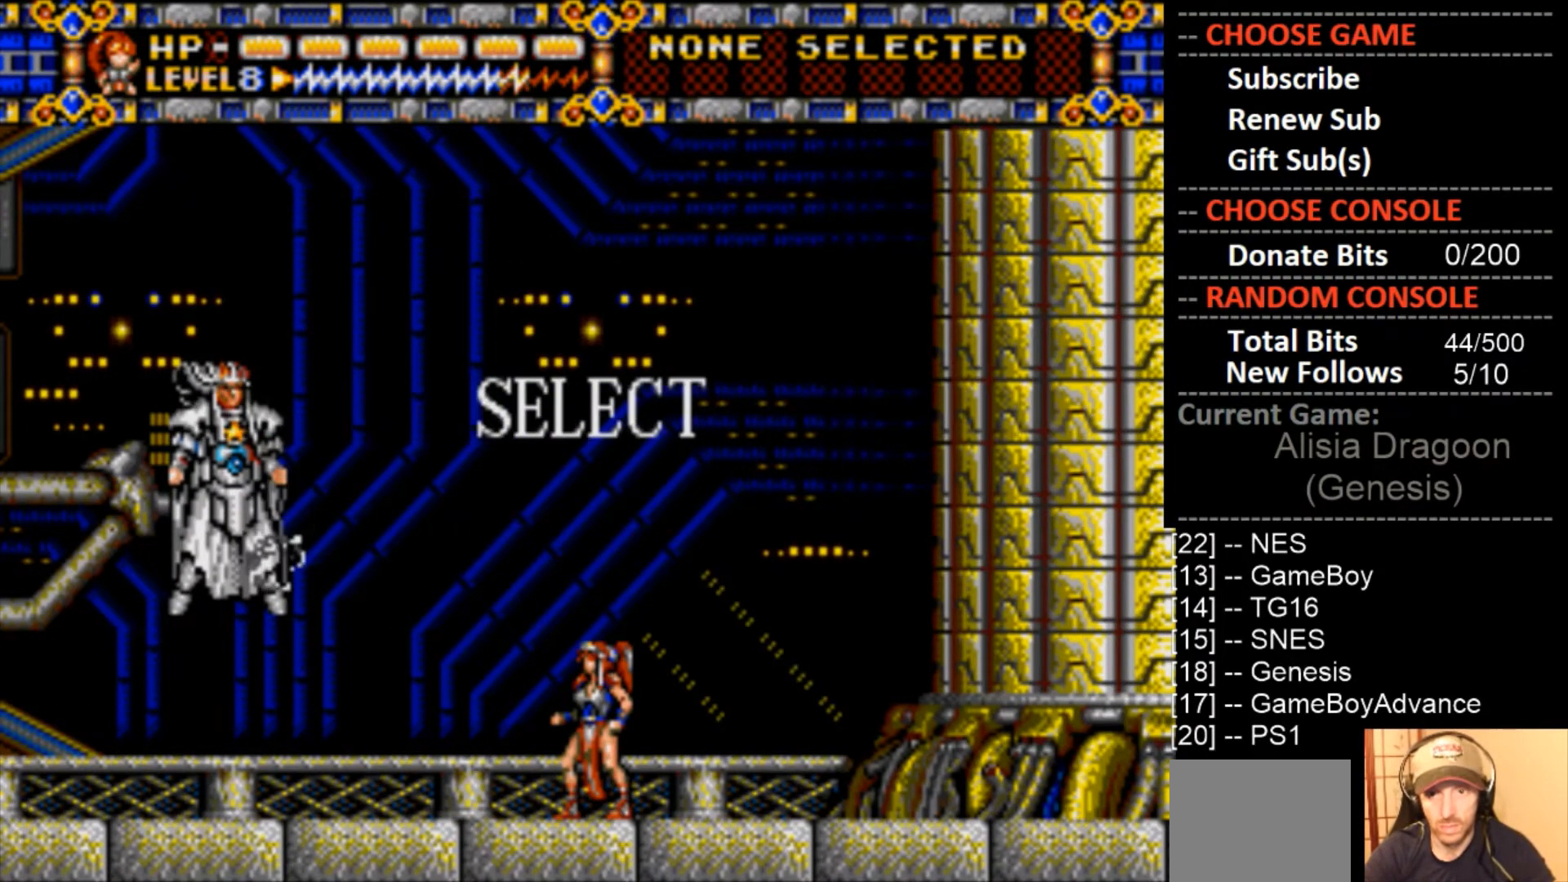
{"buttons": [], "events": [[33, "DPAD_UP", "down"], [167, "DPAD_UP", "up"]]}
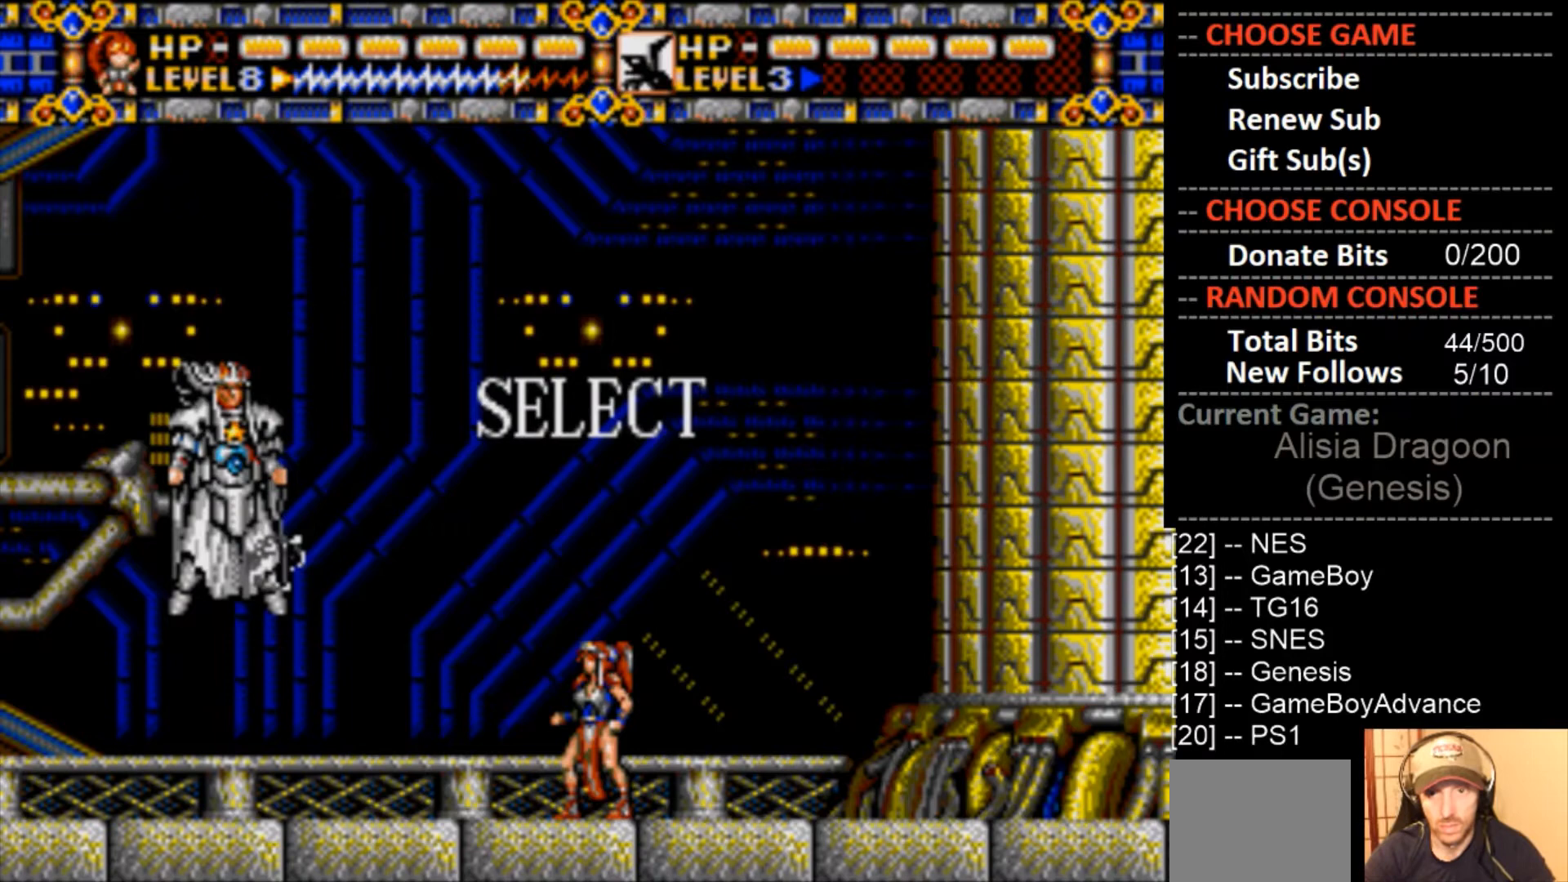
{"buttons": [], "events": [[100, "DPAD_UP", "down"], [233, "DPAD_UP", "up"]]}
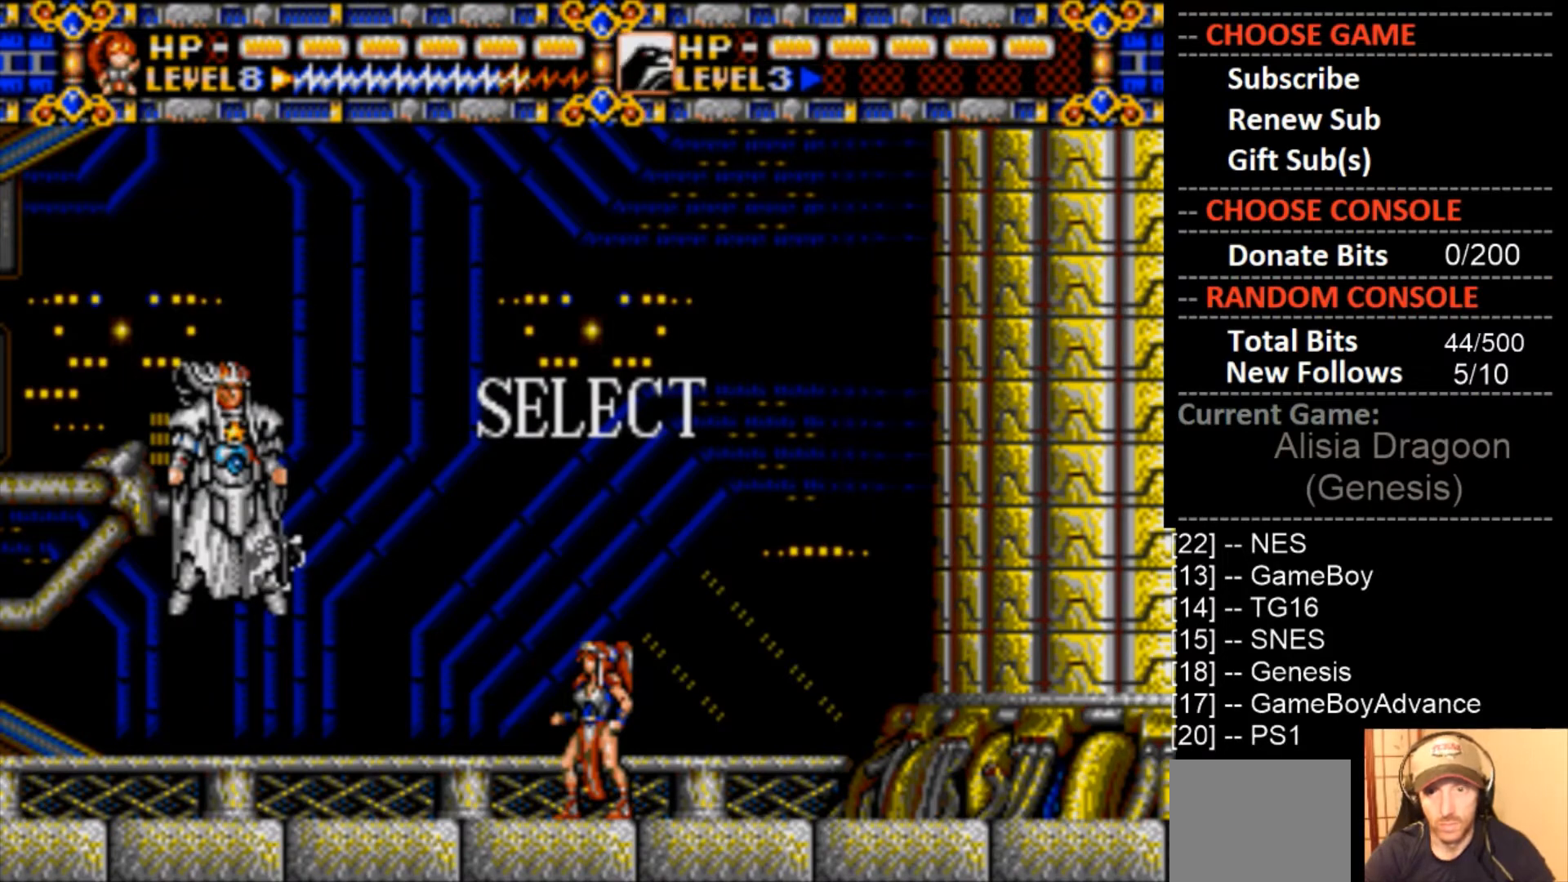
{"buttons": [], "events": []}
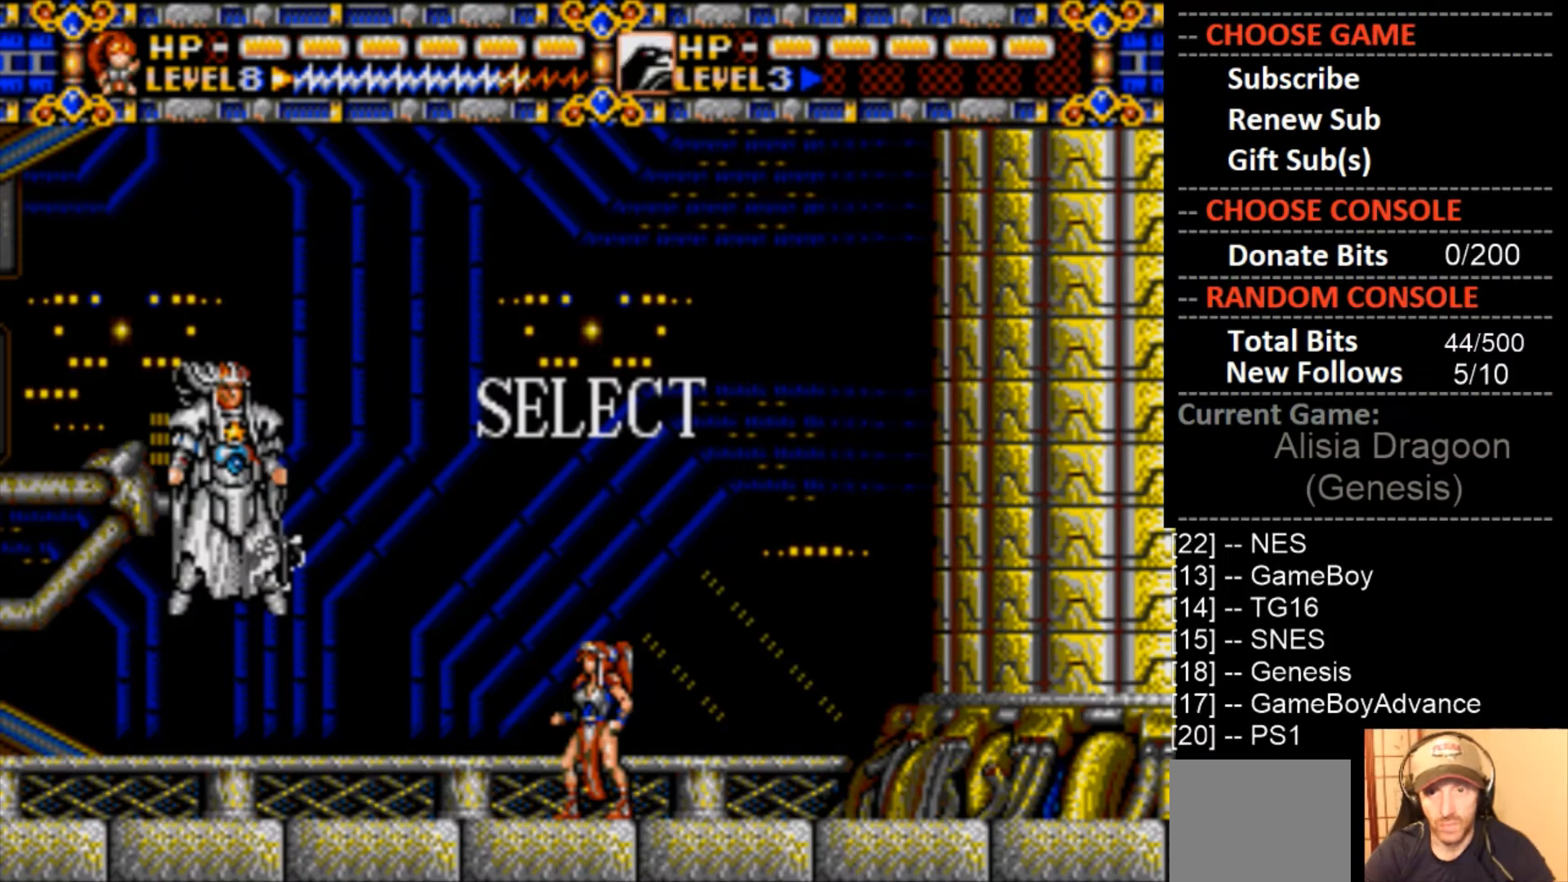
{"buttons": [], "events": []}
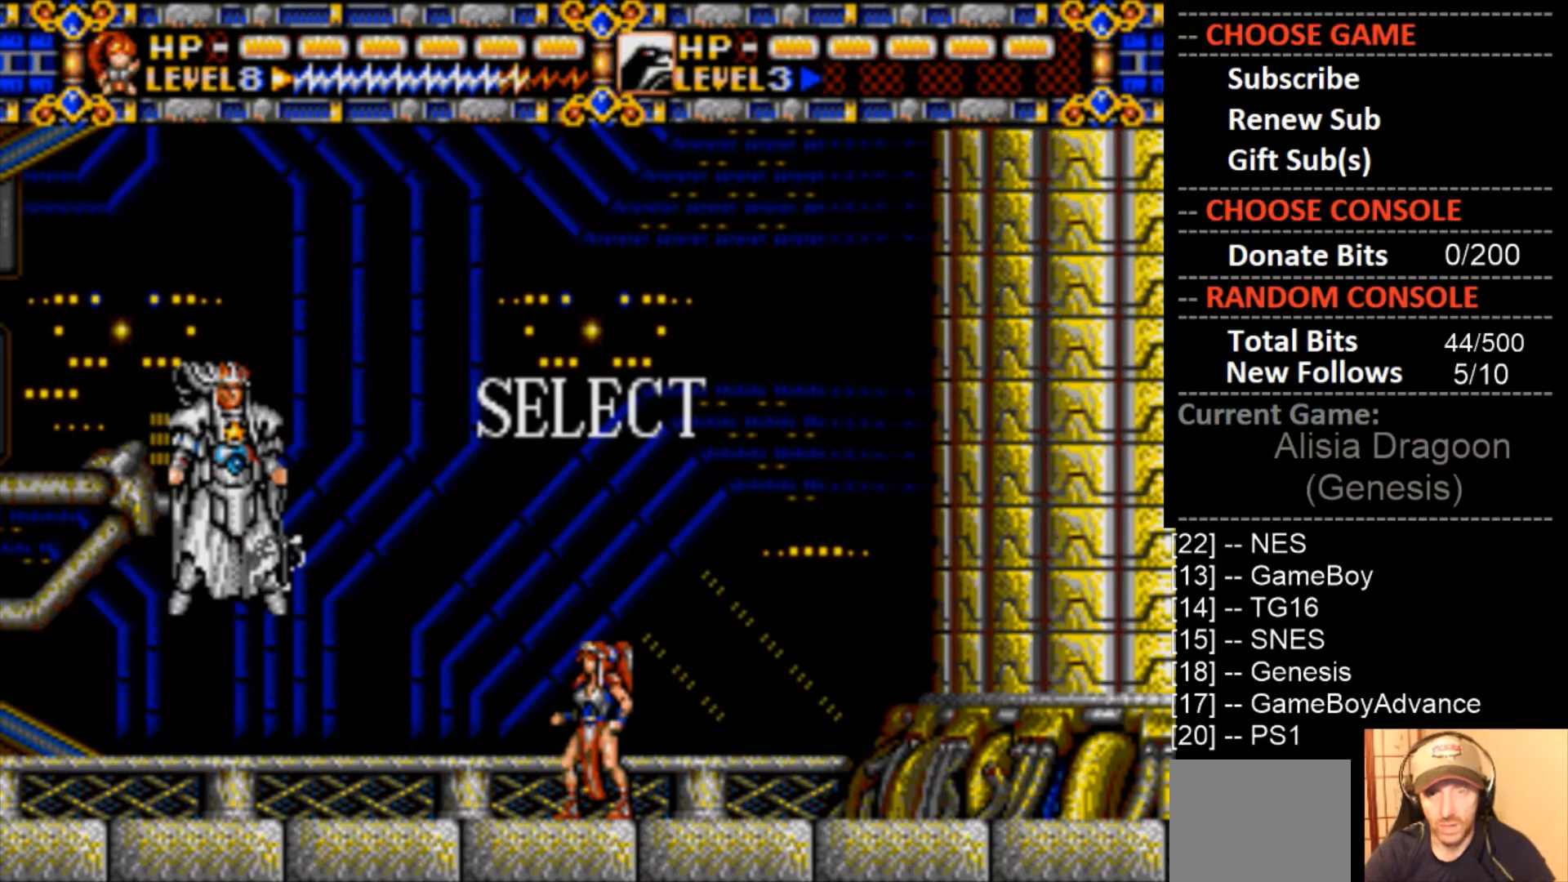
{"buttons": [], "events": [[133, "DPAD_UP", "down"], [300, "DPAD_UP", "up"]]}
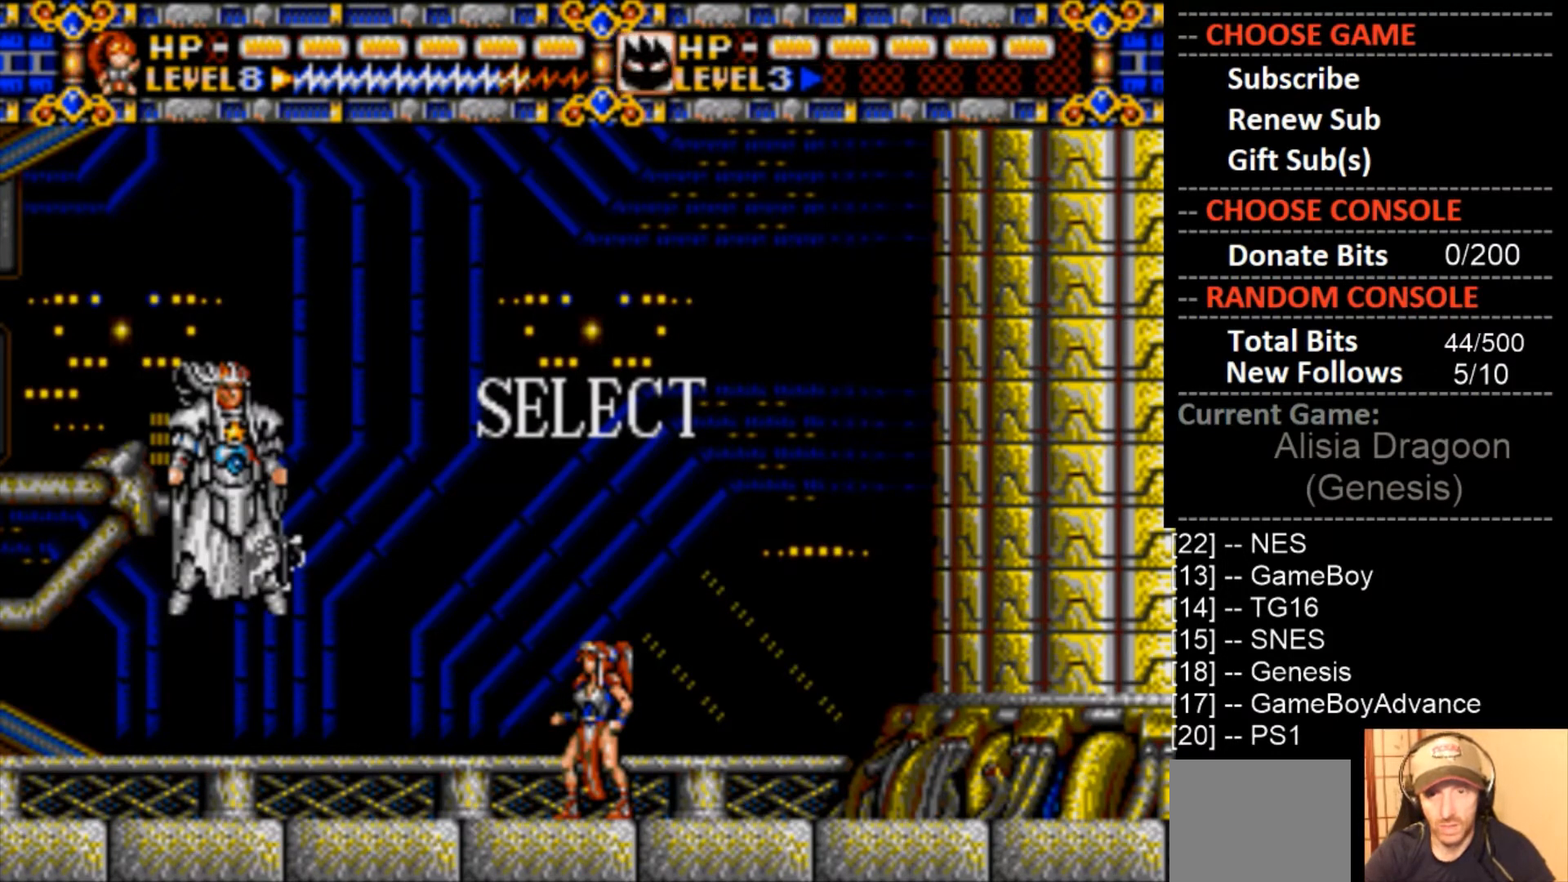
{"buttons": [], "events": []}
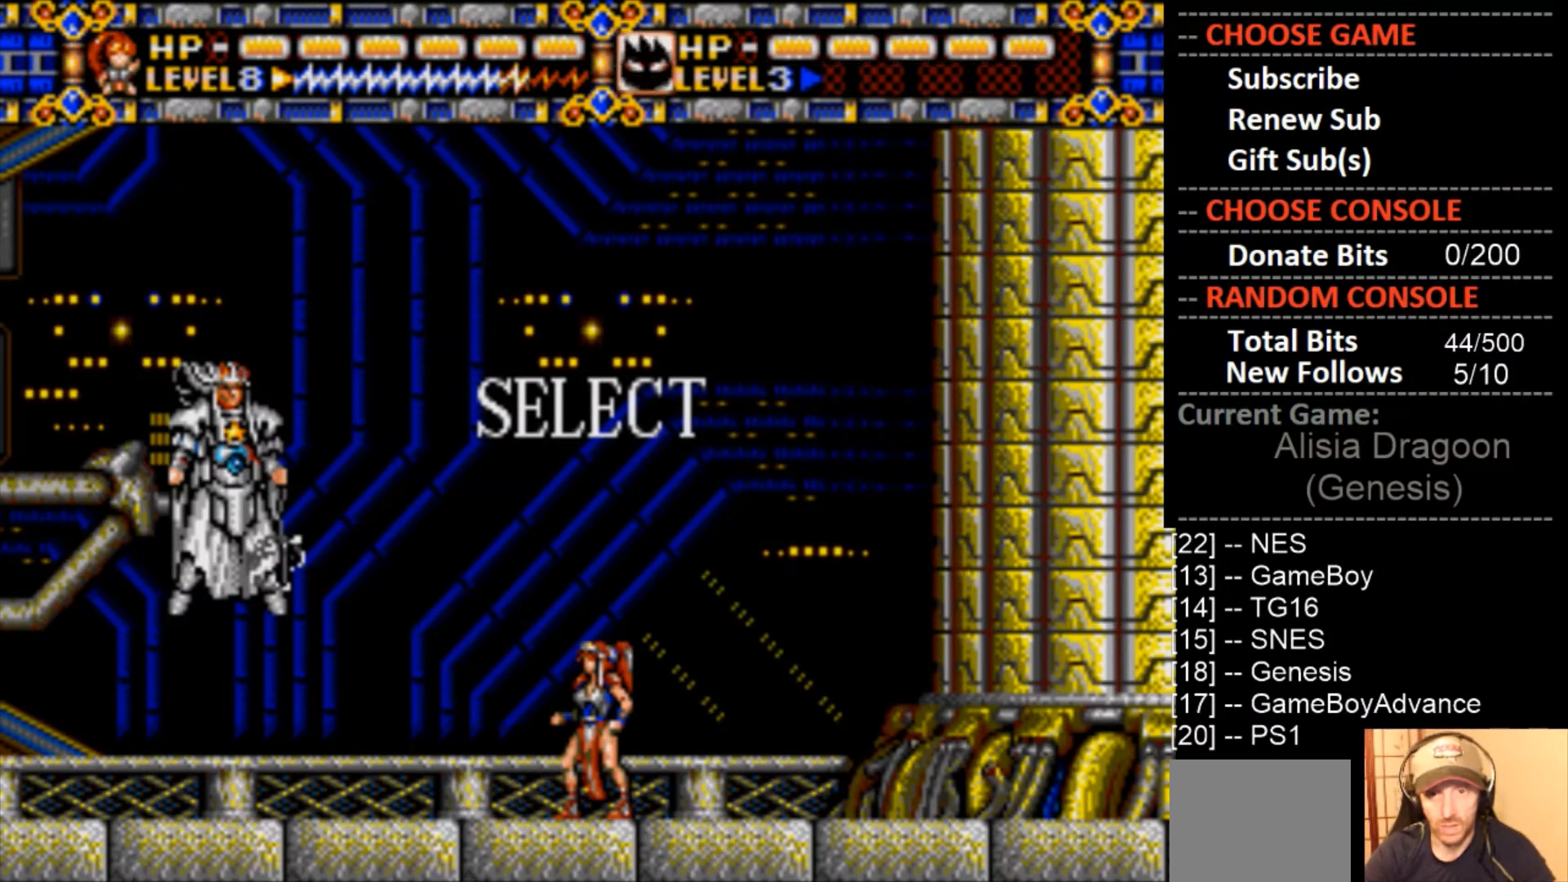
{"buttons": [], "events": []}
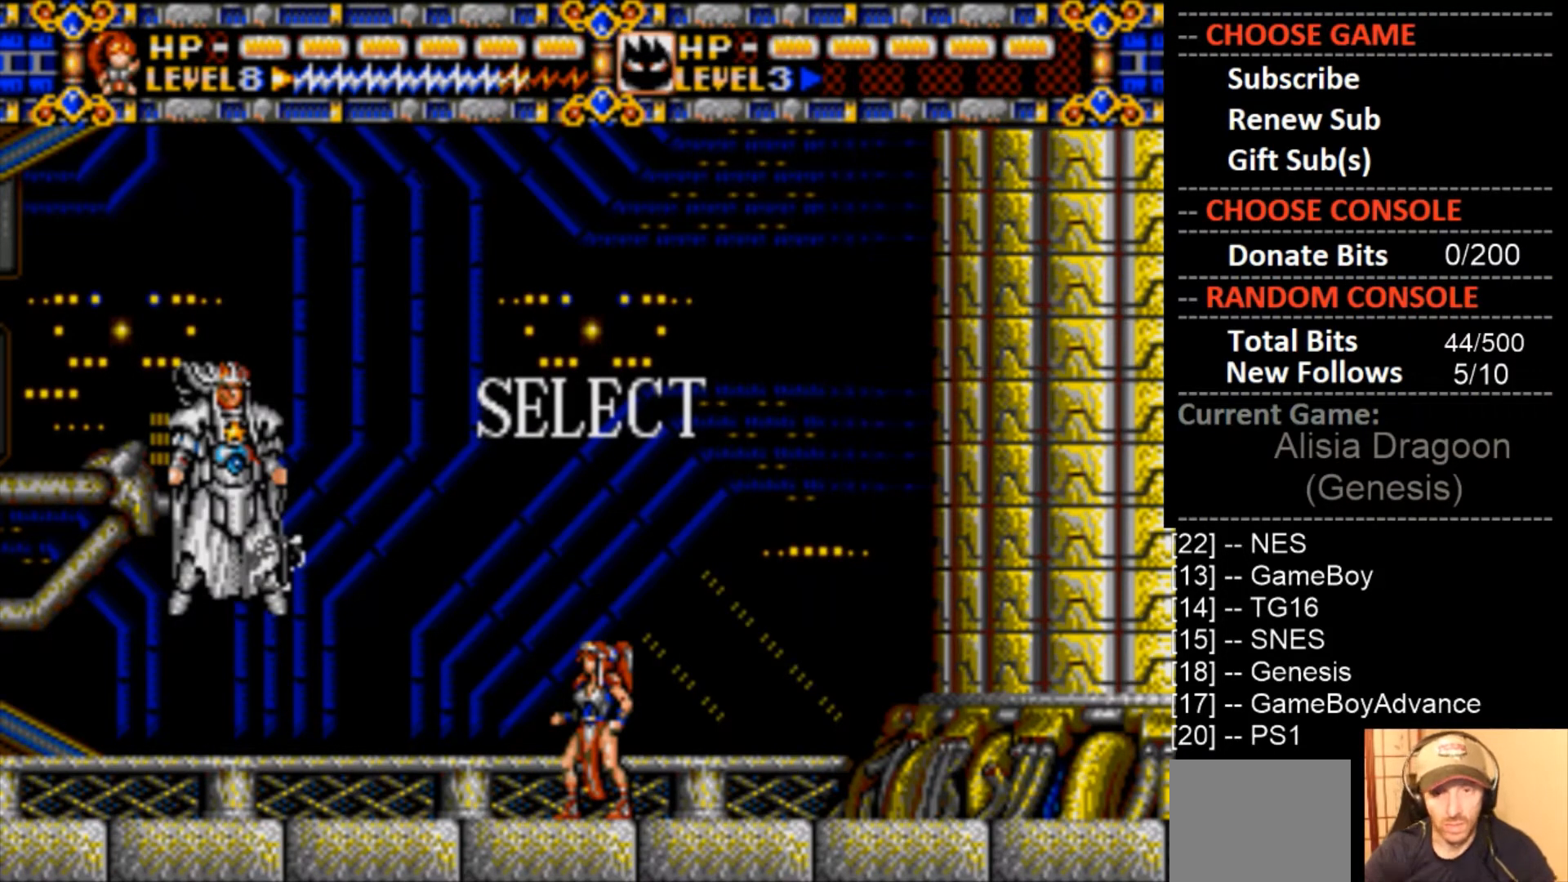
{"buttons": [], "events": []}
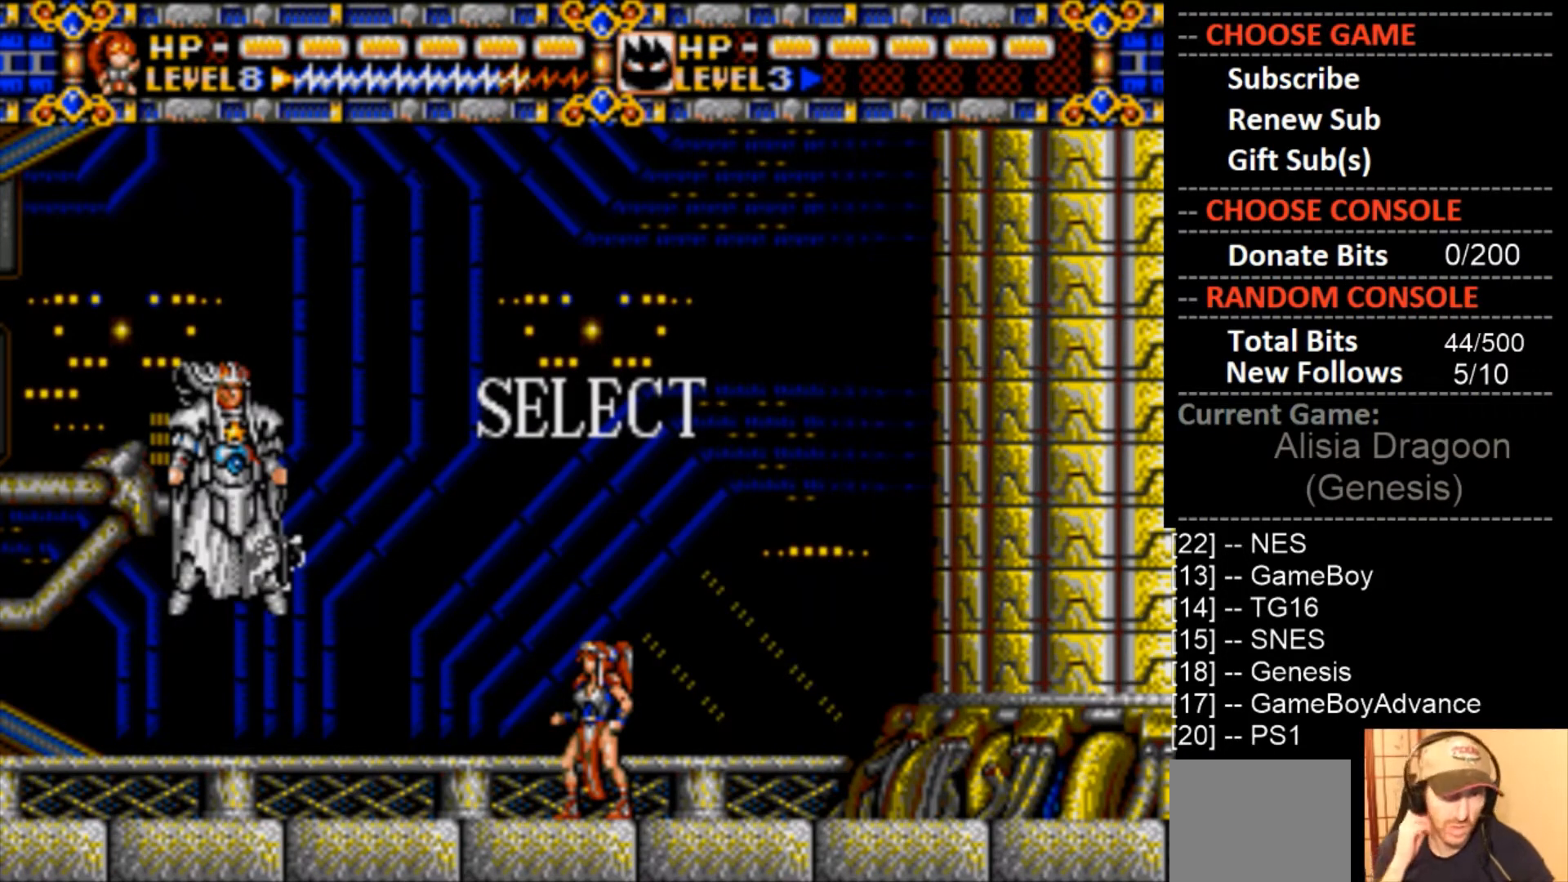
{"buttons": [], "events": []}
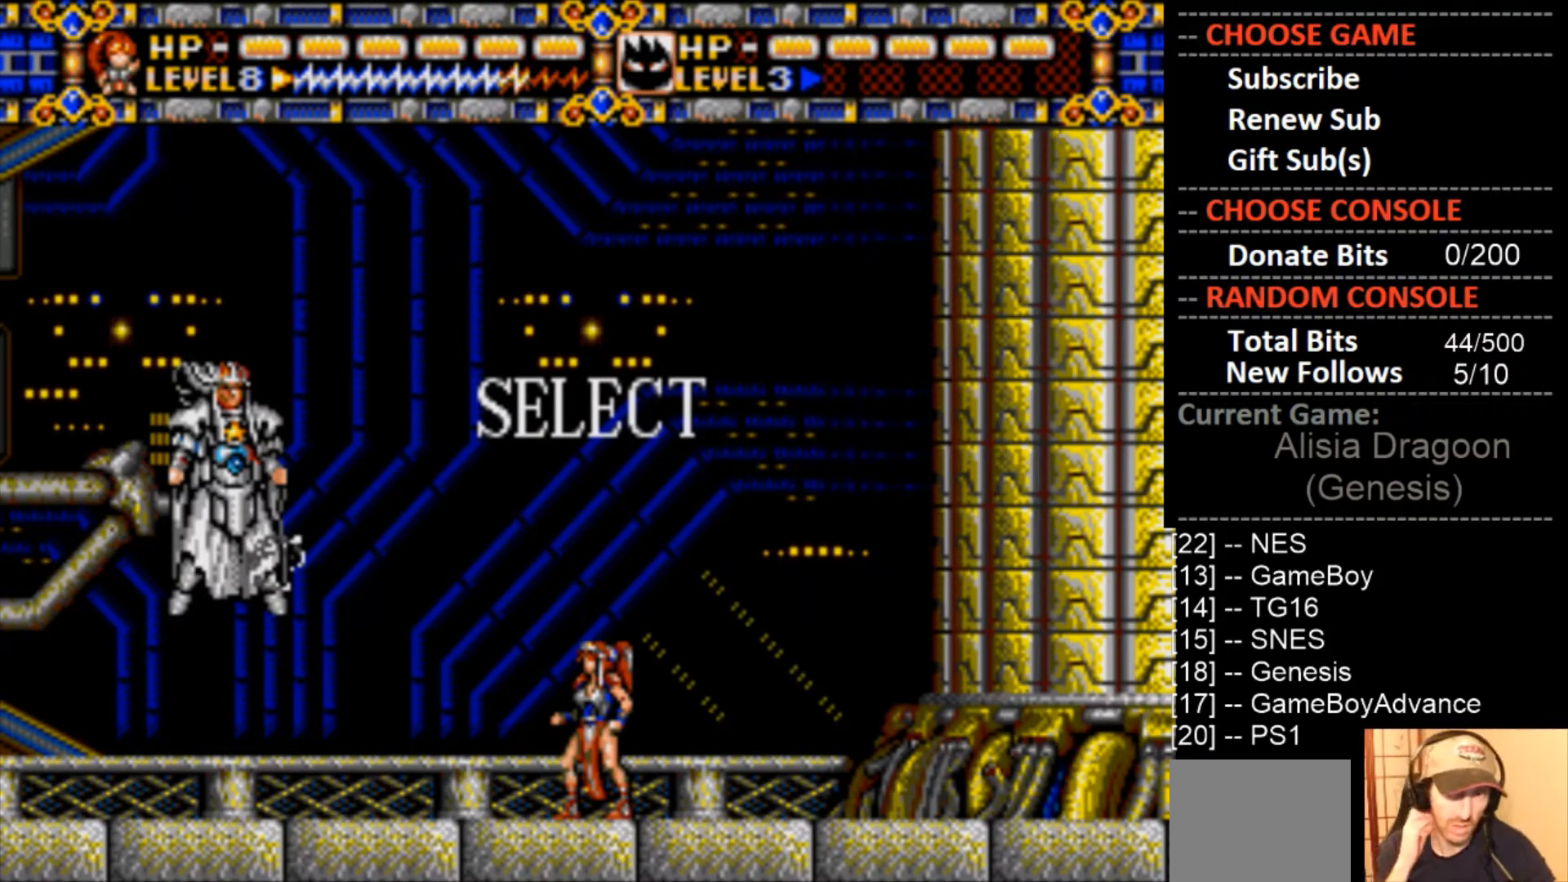
{"buttons": [], "events": []}
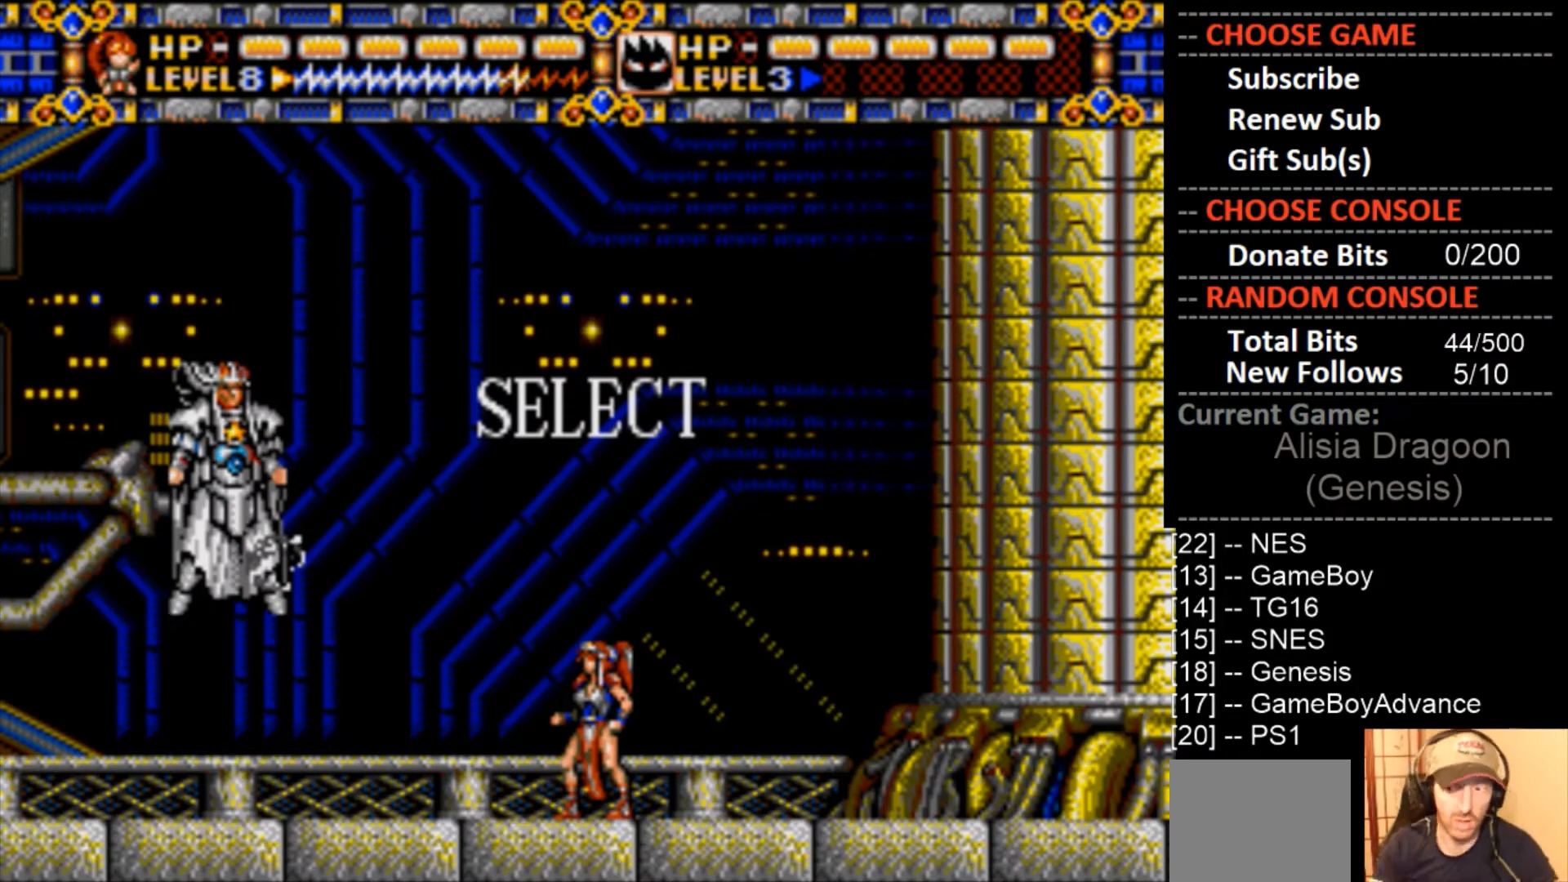
{"buttons": [], "events": []}
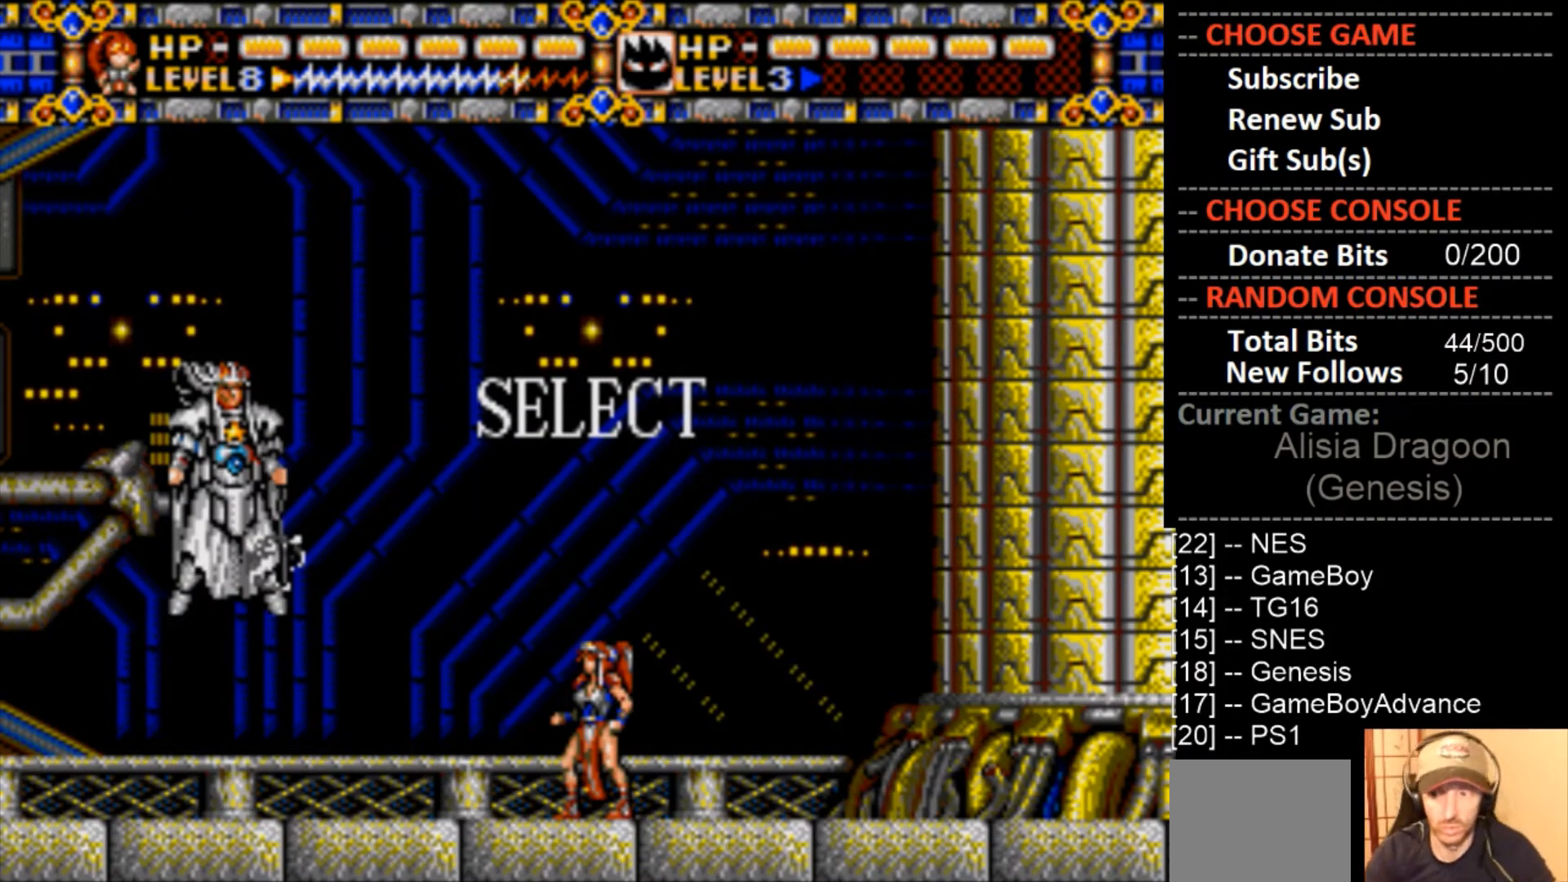
{"buttons": [], "events": []}
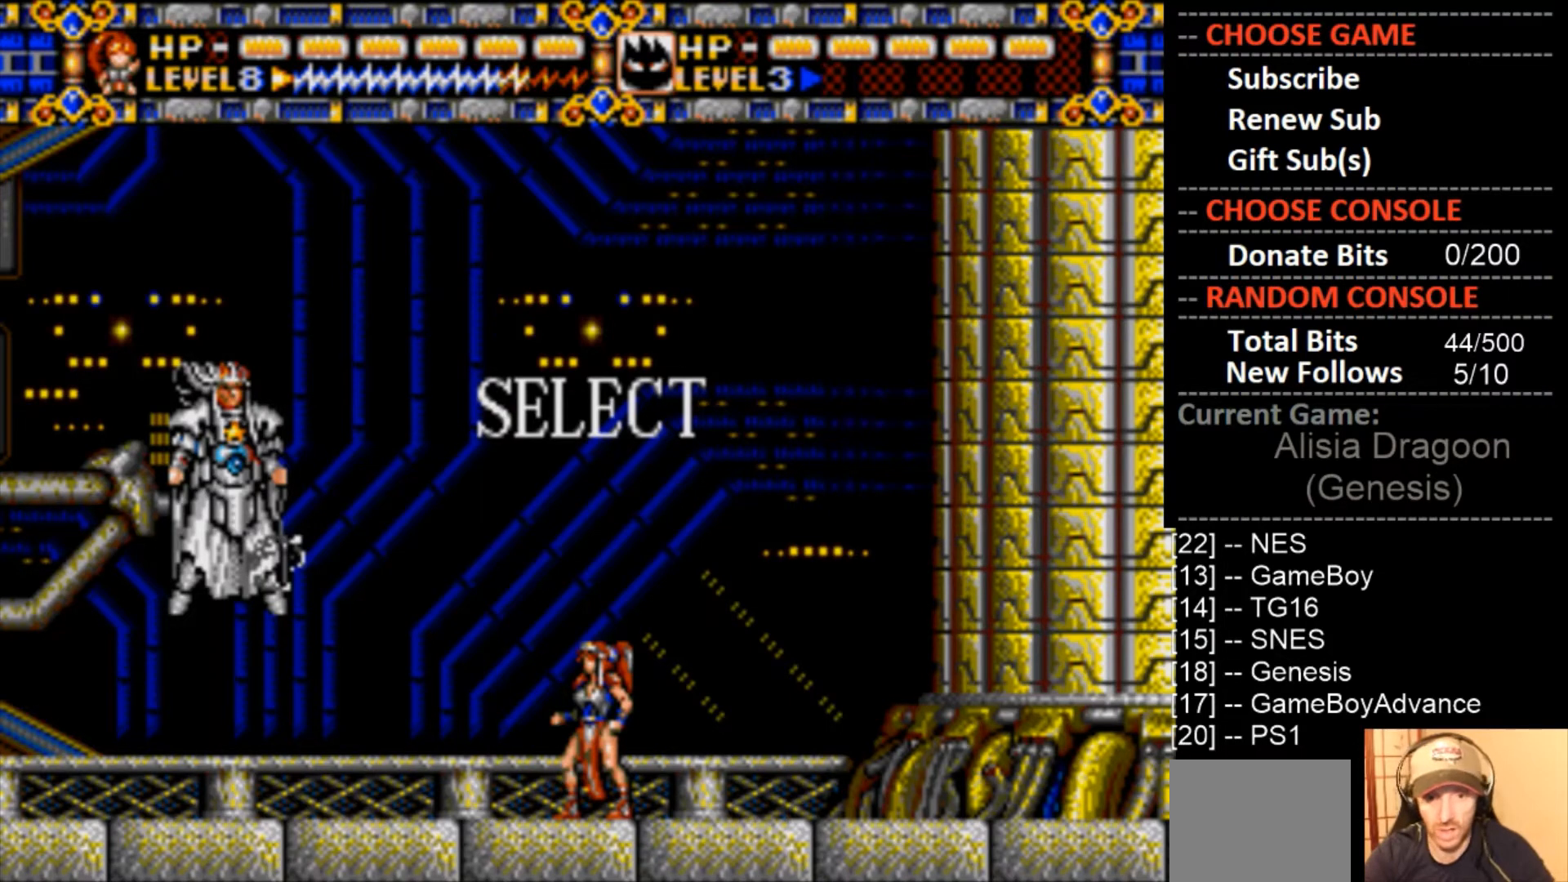
{"buttons": ["START"], "events": [[367, "START", "down"]]}
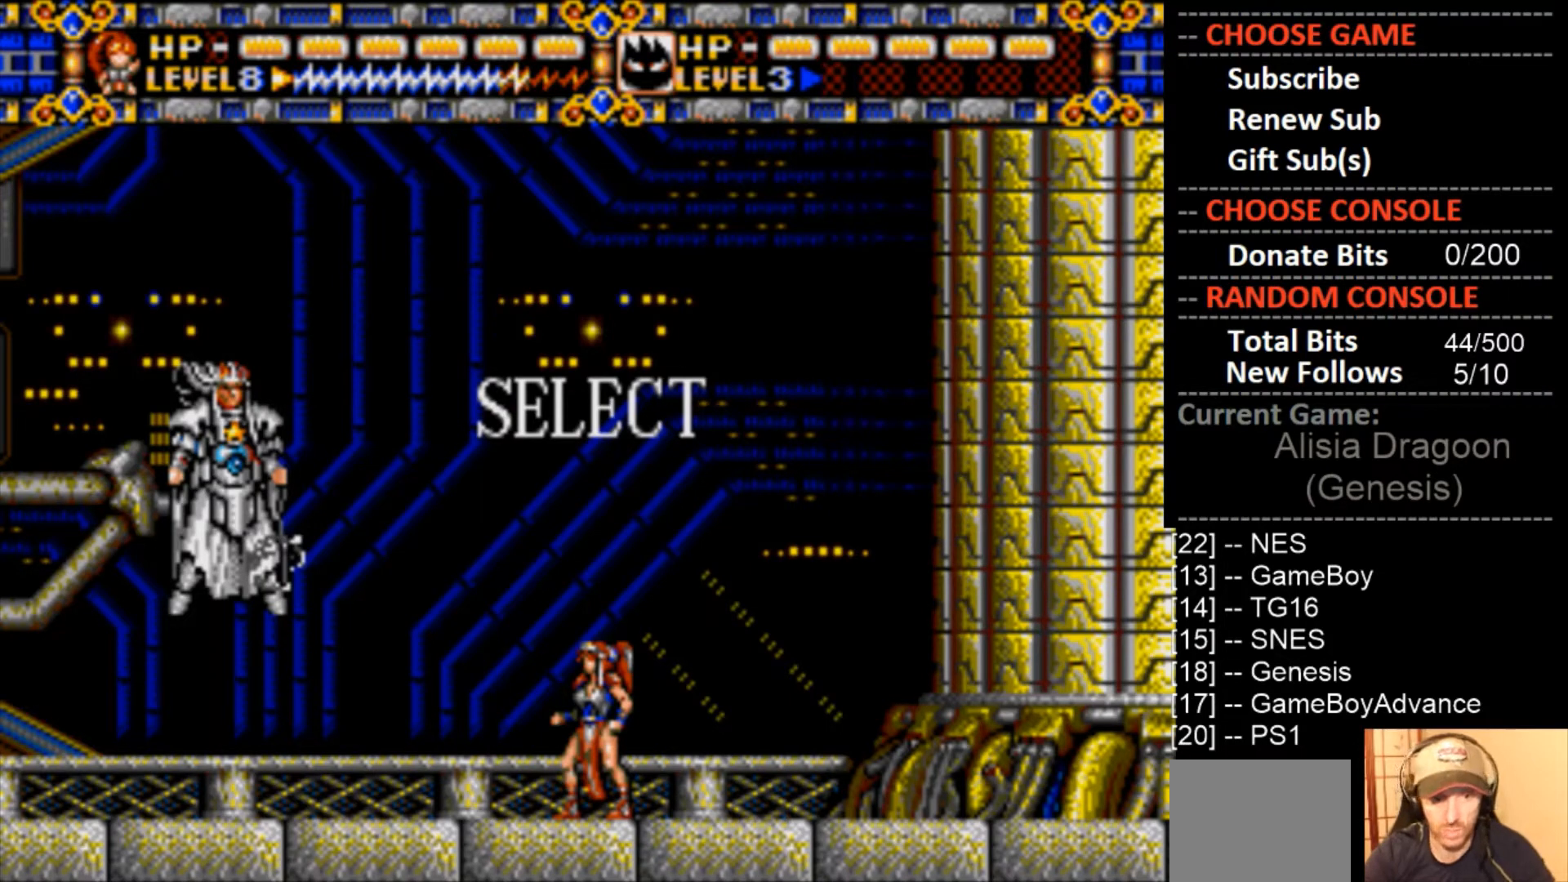
{"buttons": ["CROSS"], "events": [[33, "START", "up"], [267, "CROSS", "down"]]}